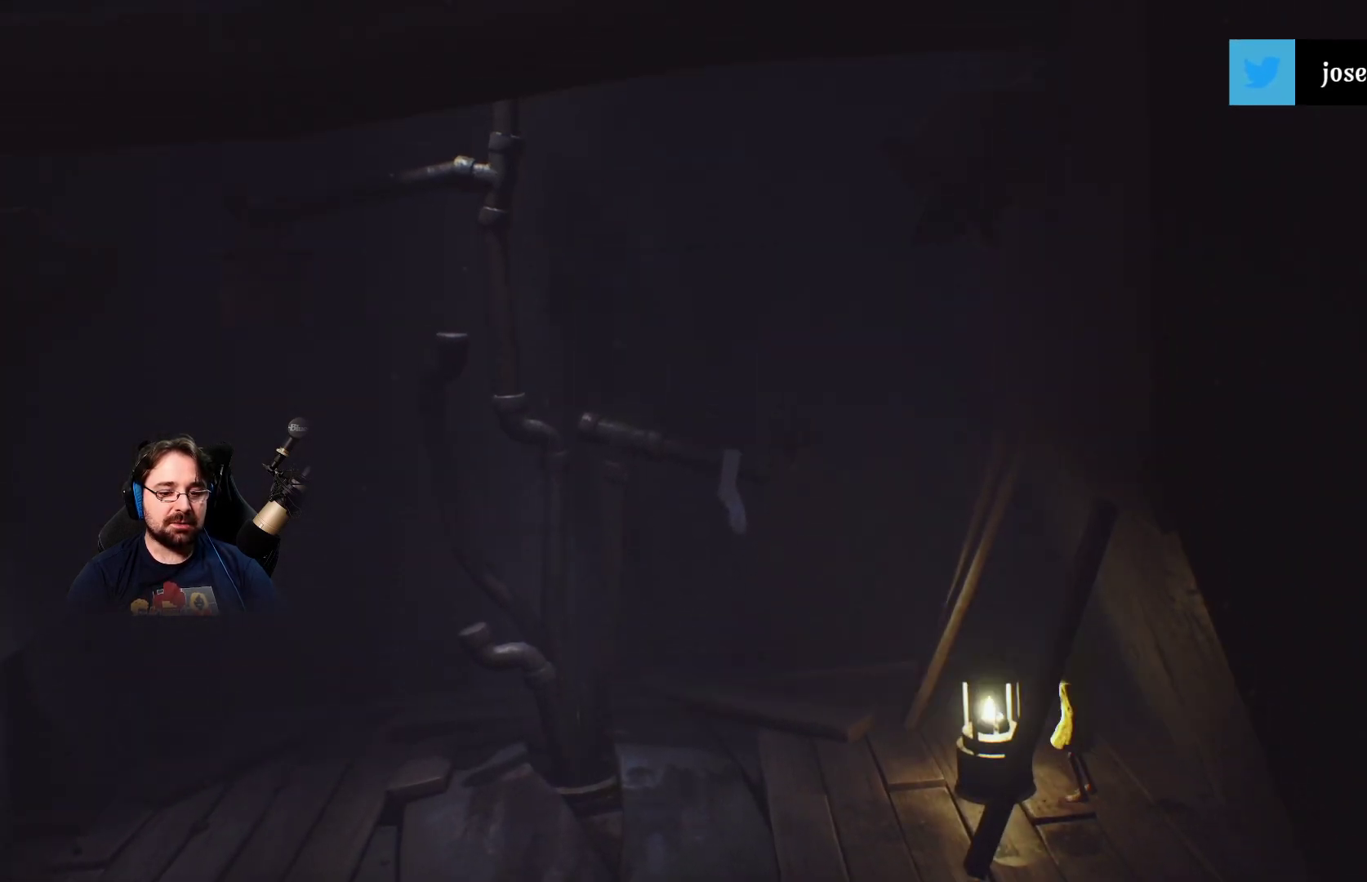
Gameplay with a controller (PlayStation layout); each line is a JSON object with the inputs held at the frame after it. "events" lists button and stick changes between this image and that frame as [ms after this image, input, new state], when the widget could be followed in between.
{"buttons": [], "left_stick": "down-left", "right_stick": "up-right", "events": [[500, "left_stick", "down-left"], [500, "right_stick", "up-right"]]}
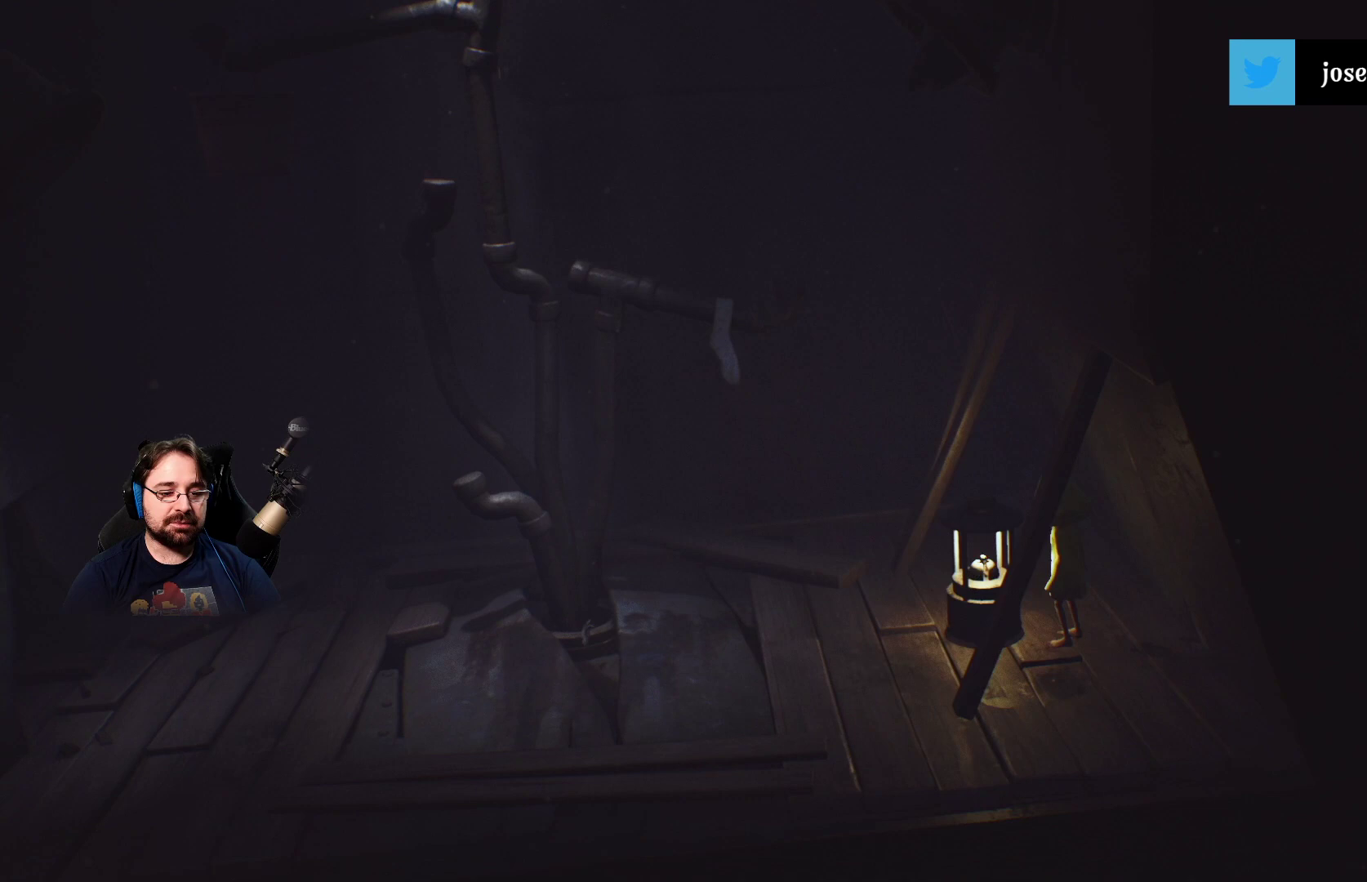
{"buttons": [], "left_stick": "down", "right_stick": "center", "events": [[100, "left_stick", "down"], [167, "right_stick", "center"]]}
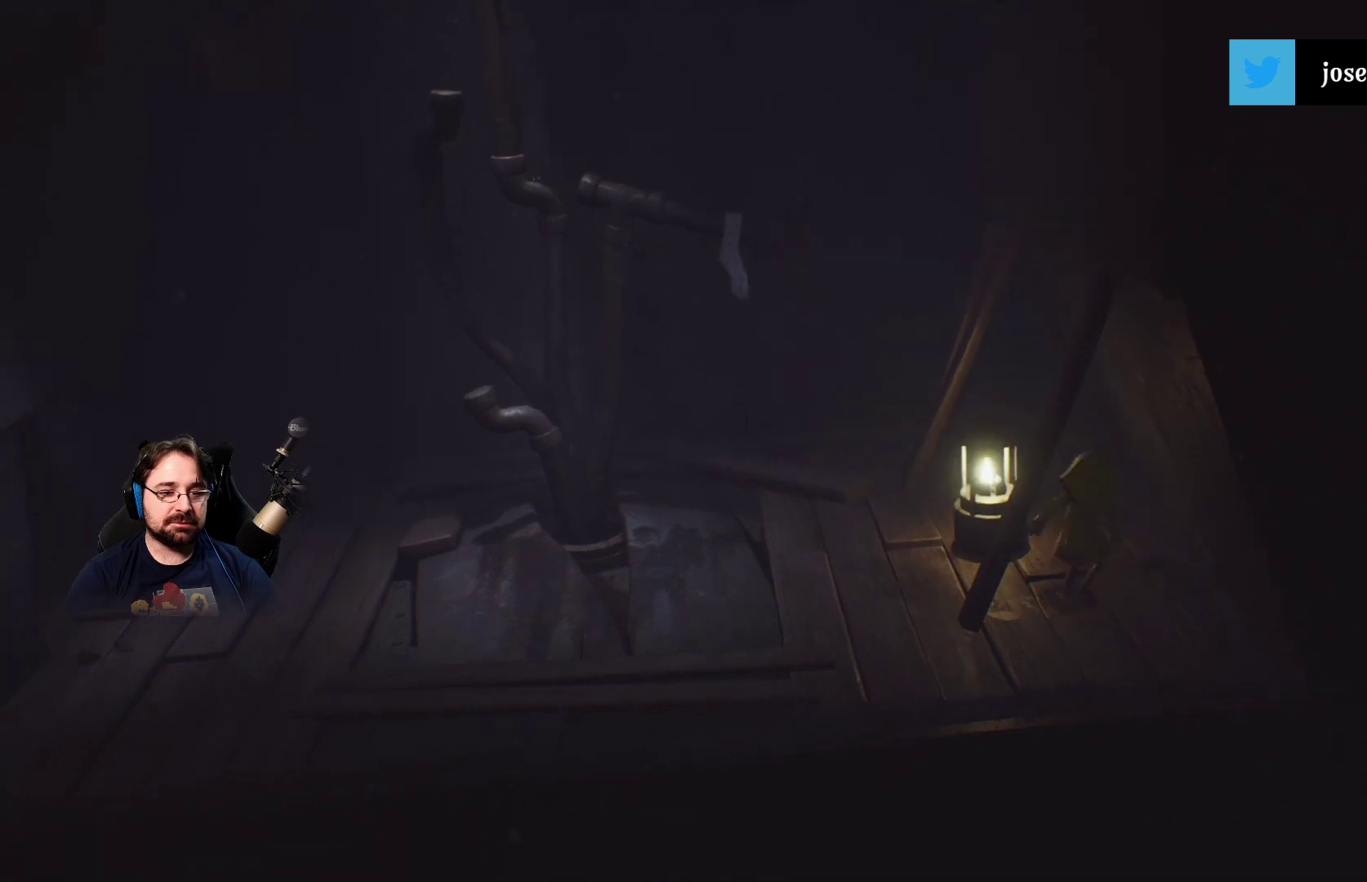
{"buttons": [], "left_stick": "left", "right_stick": "center", "events": [[33, "left_stick", "down-left"], [233, "left_stick", "left"]]}
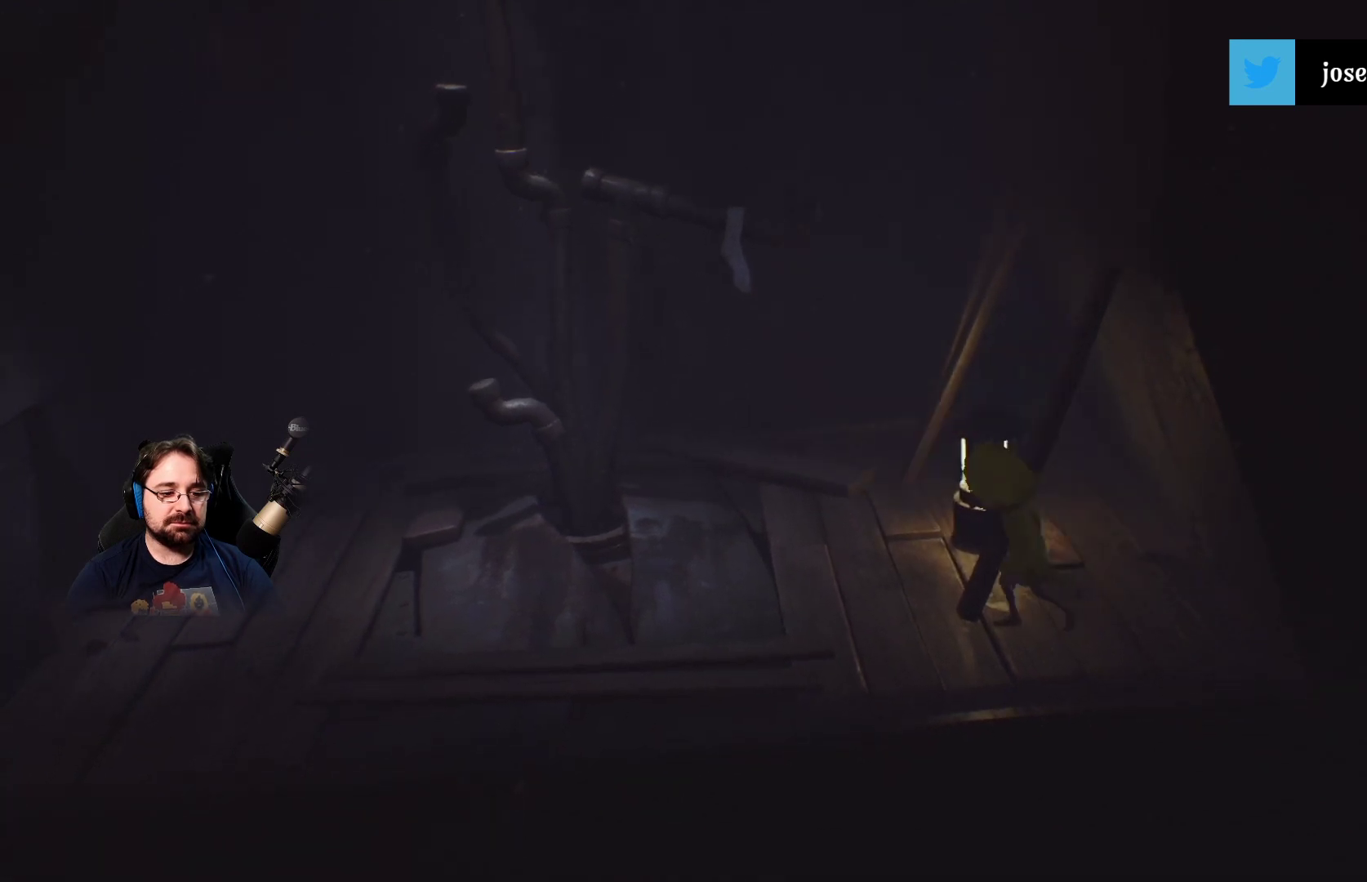
{"buttons": [], "left_stick": "left", "right_stick": "center", "events": []}
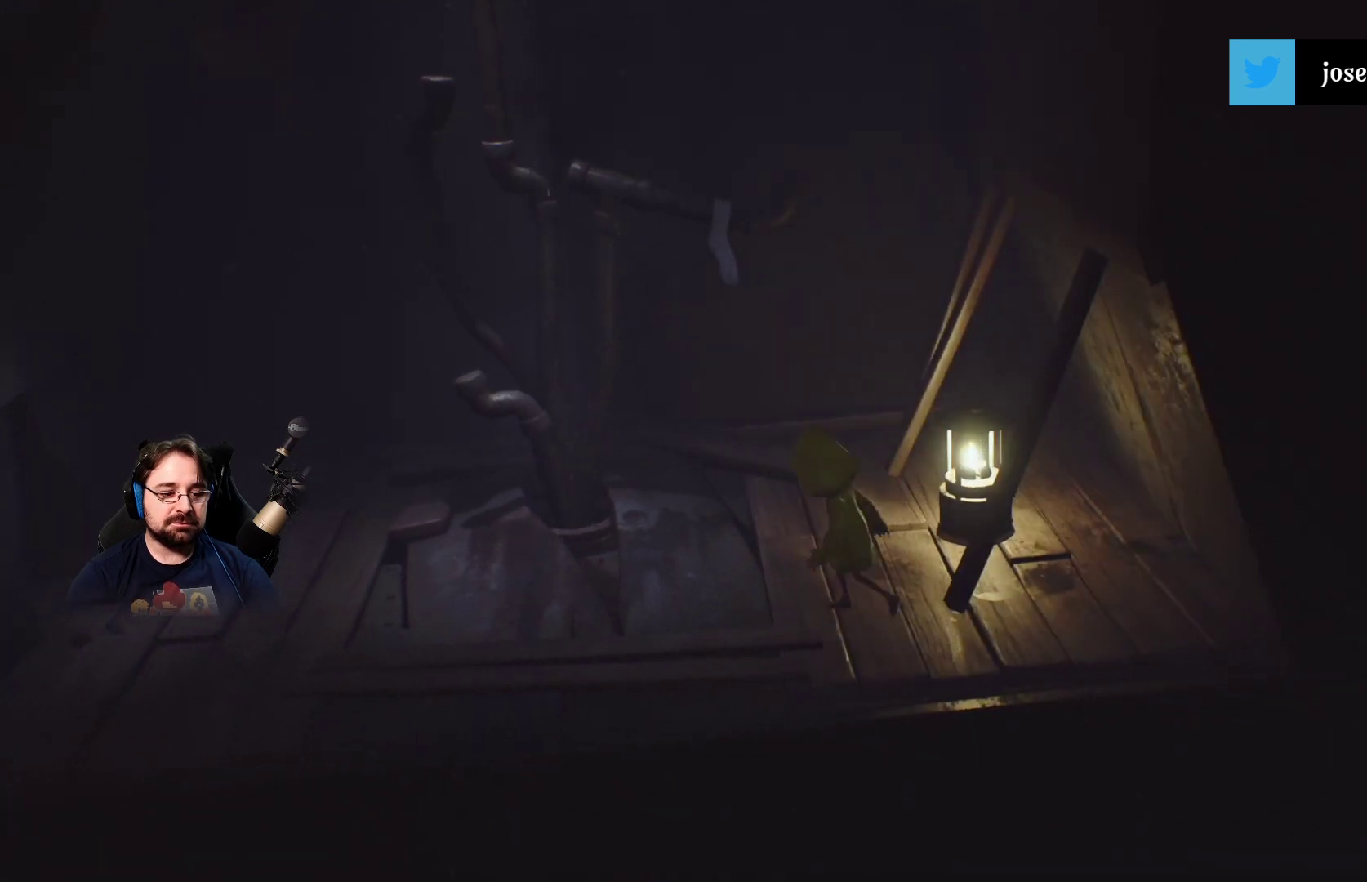
{"buttons": [], "left_stick": "left", "right_stick": "center", "events": []}
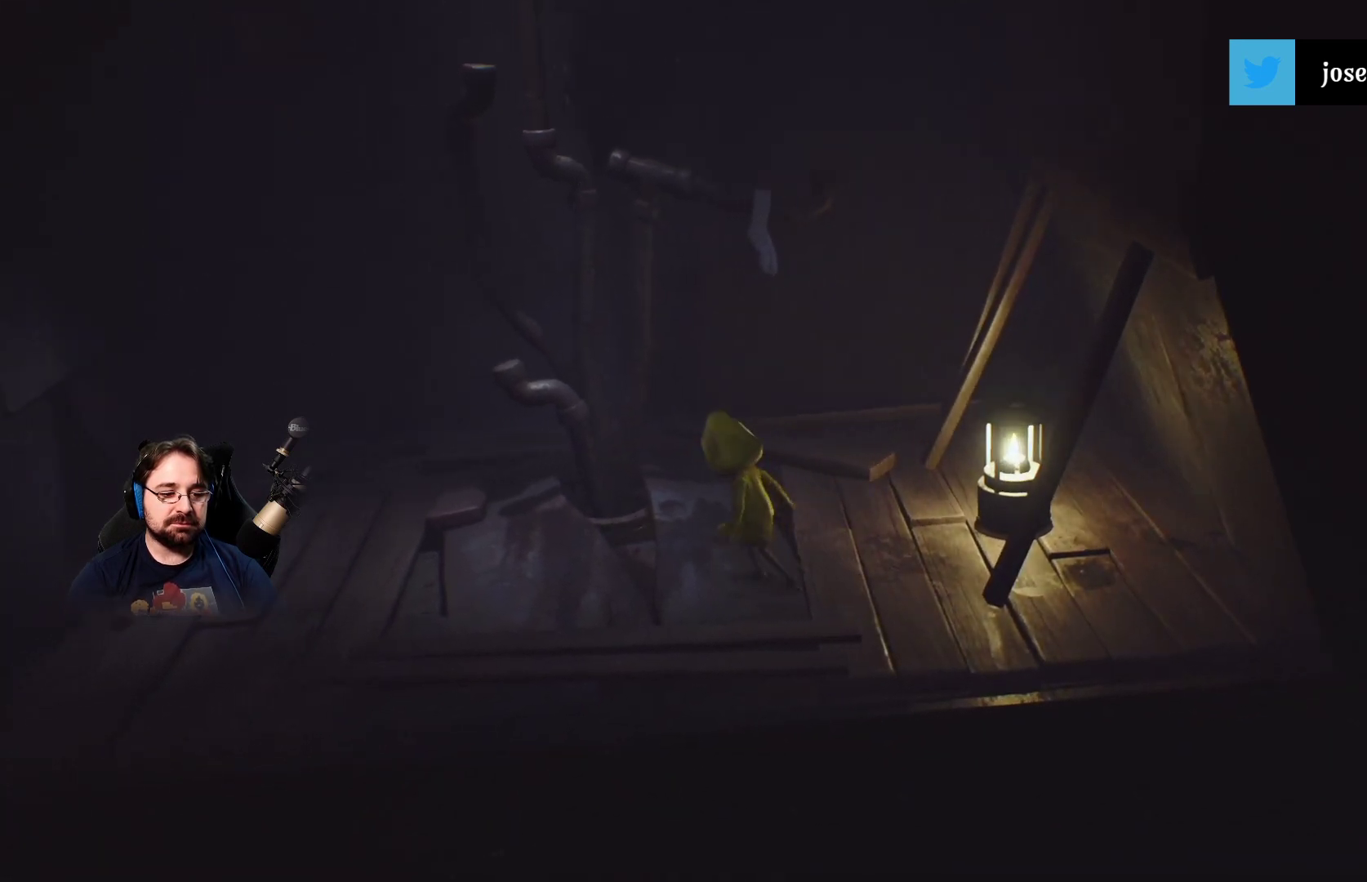
{"buttons": ["CROSS"], "left_stick": "up-left", "right_stick": "center", "events": [[200, "left_stick", "up-left"], [500, "CROSS", "down"]]}
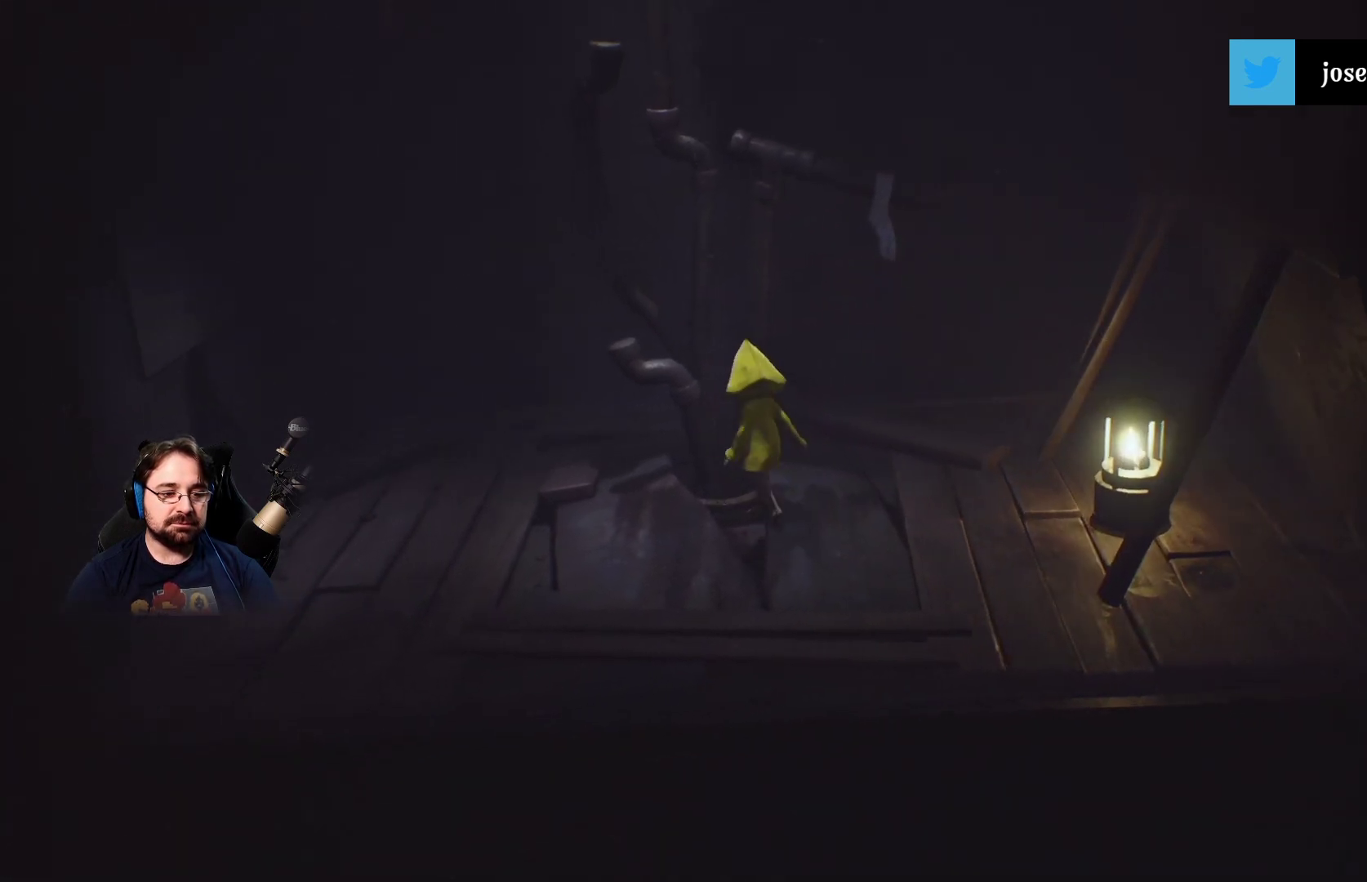
{"buttons": ["CROSS", "R2"], "left_stick": "up", "right_stick": "center", "events": [[67, "R2", "down"], [500, "left_stick", "up"]]}
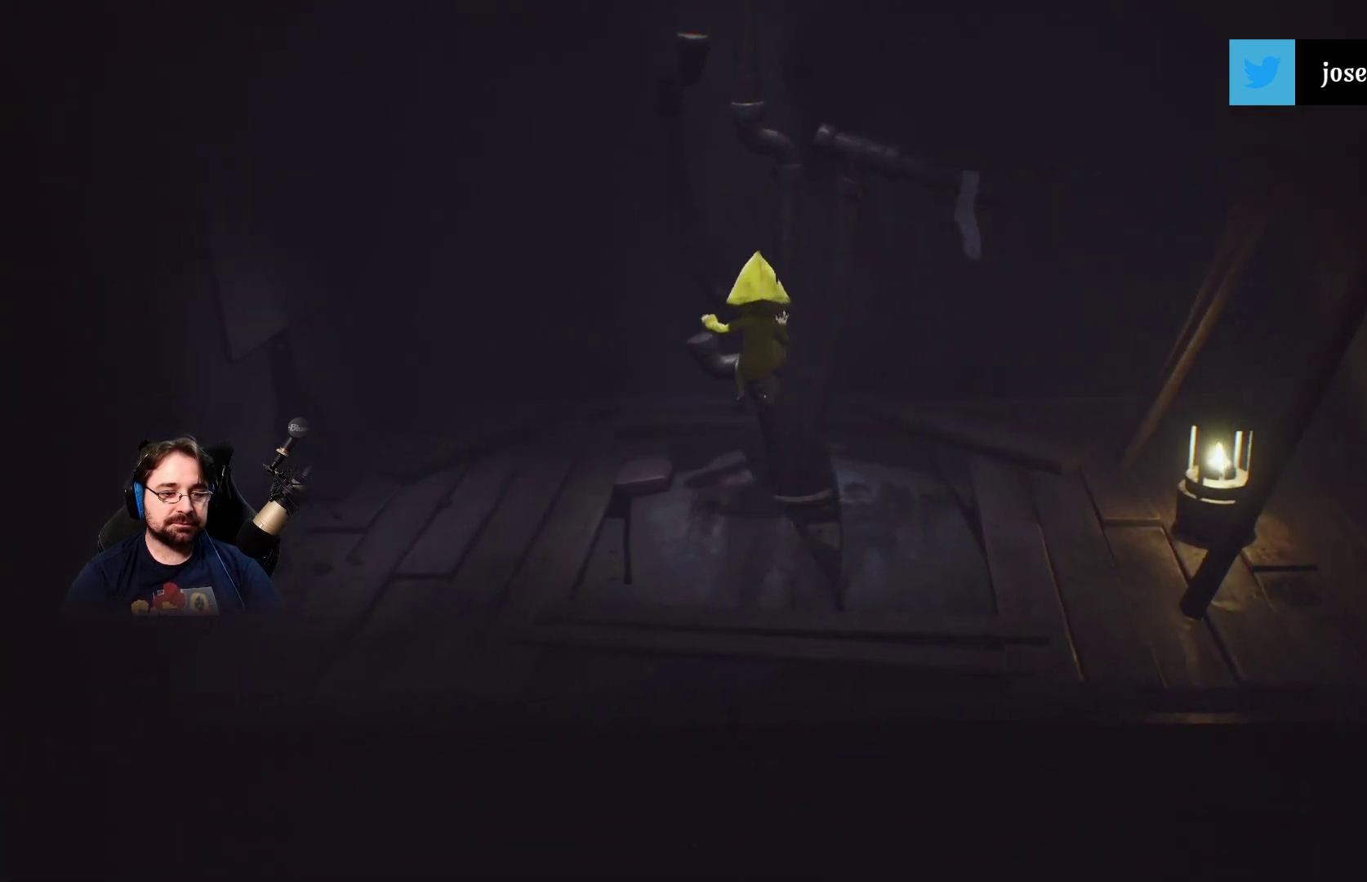
{"buttons": ["CROSS", "R2"], "left_stick": "up", "right_stick": "center", "events": []}
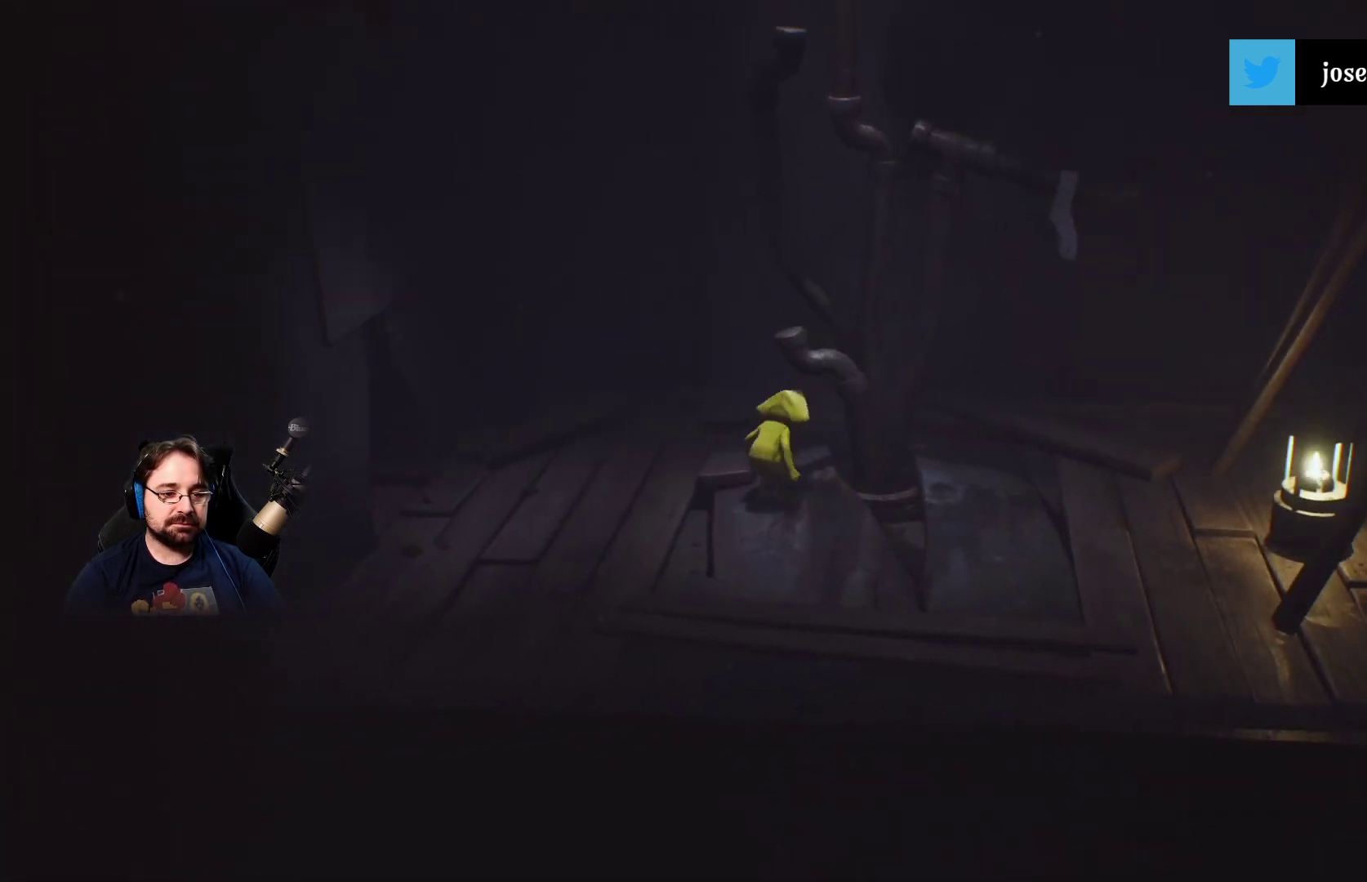
{"buttons": ["CROSS", "R2"], "left_stick": "up", "right_stick": "center", "events": [[100, "R2", "up"], [133, "CROSS", "up"], [300, "CROSS", "down"], [333, "R2", "down"]]}
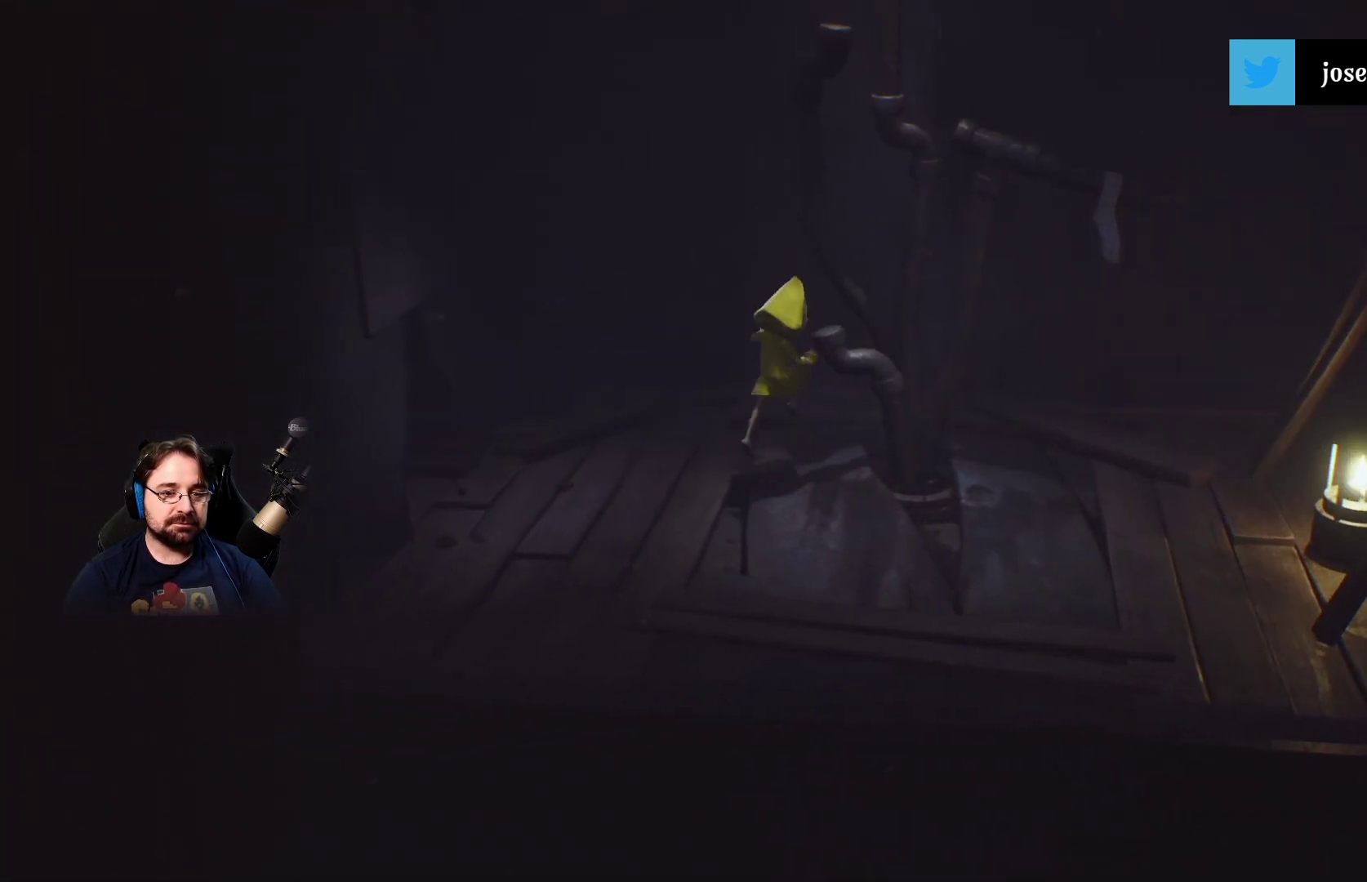
{"buttons": ["CROSS", "R2"], "left_stick": "up-right", "right_stick": "center", "events": [[267, "left_stick", "up-right"]]}
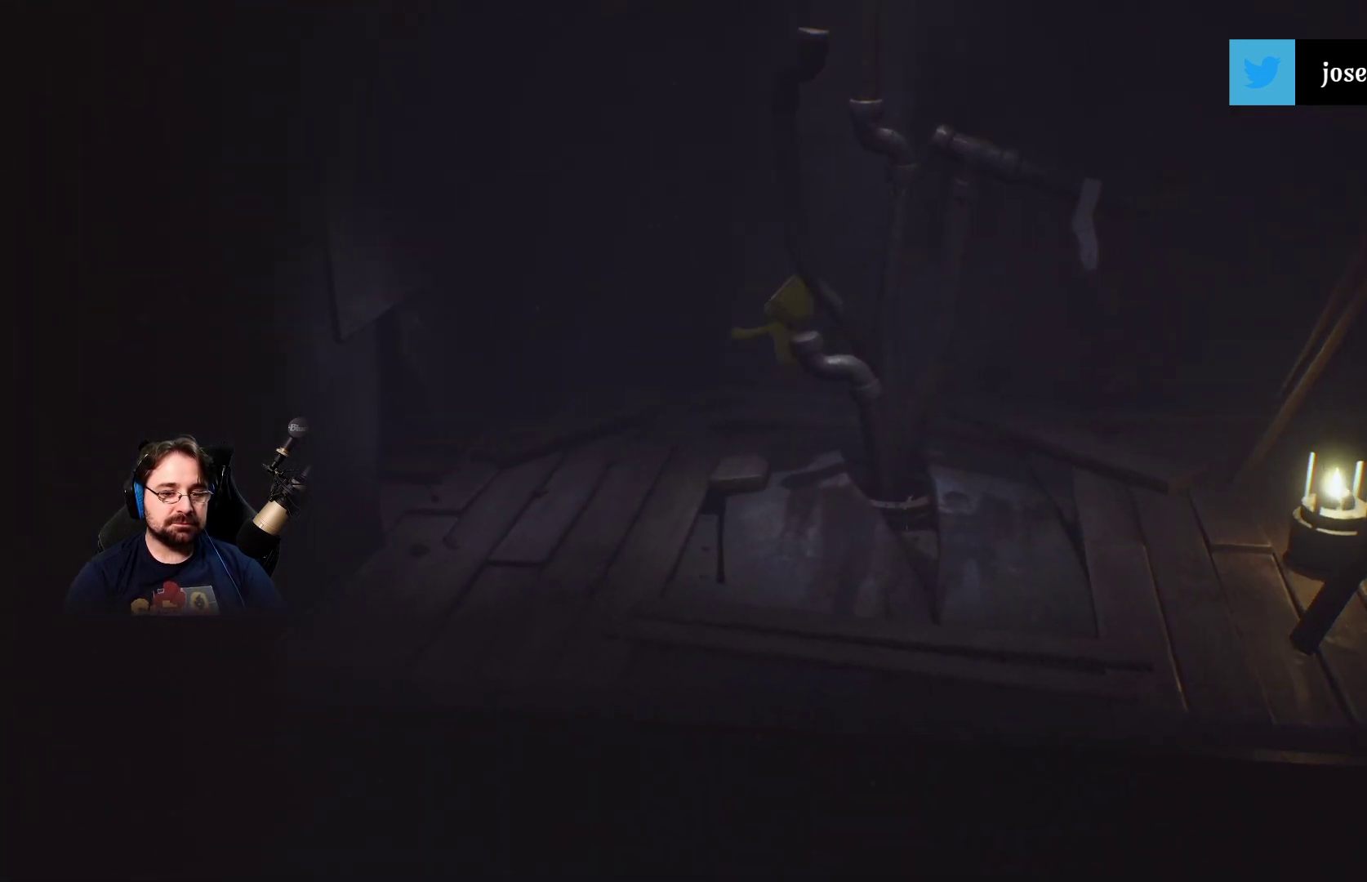
{"buttons": ["R2"], "left_stick": "up-right", "right_stick": "center", "events": [[500, "CROSS", "up"]]}
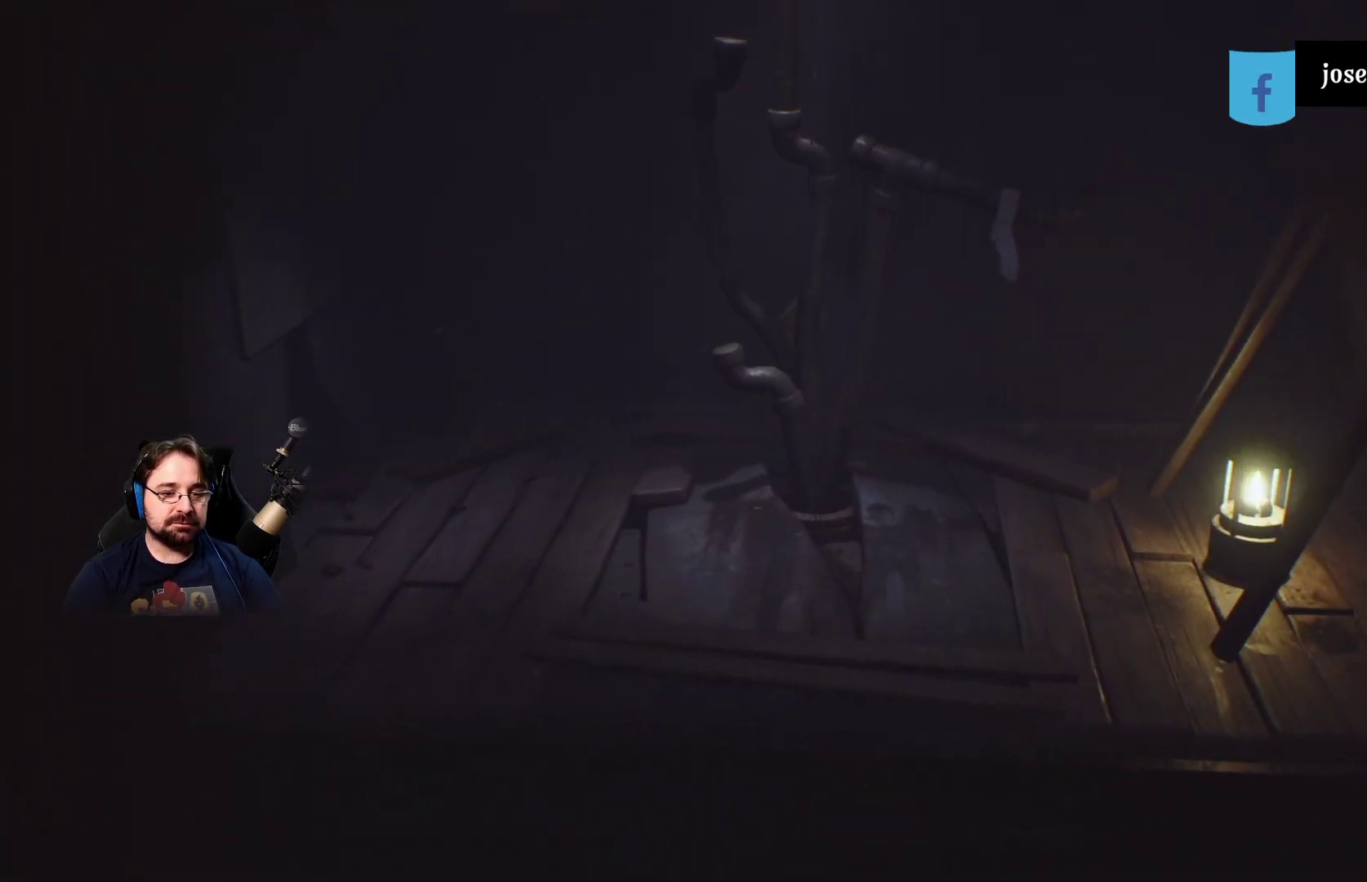
{"buttons": ["R2"], "left_stick": "up", "right_stick": "center", "events": [[233, "left_stick", "up"]]}
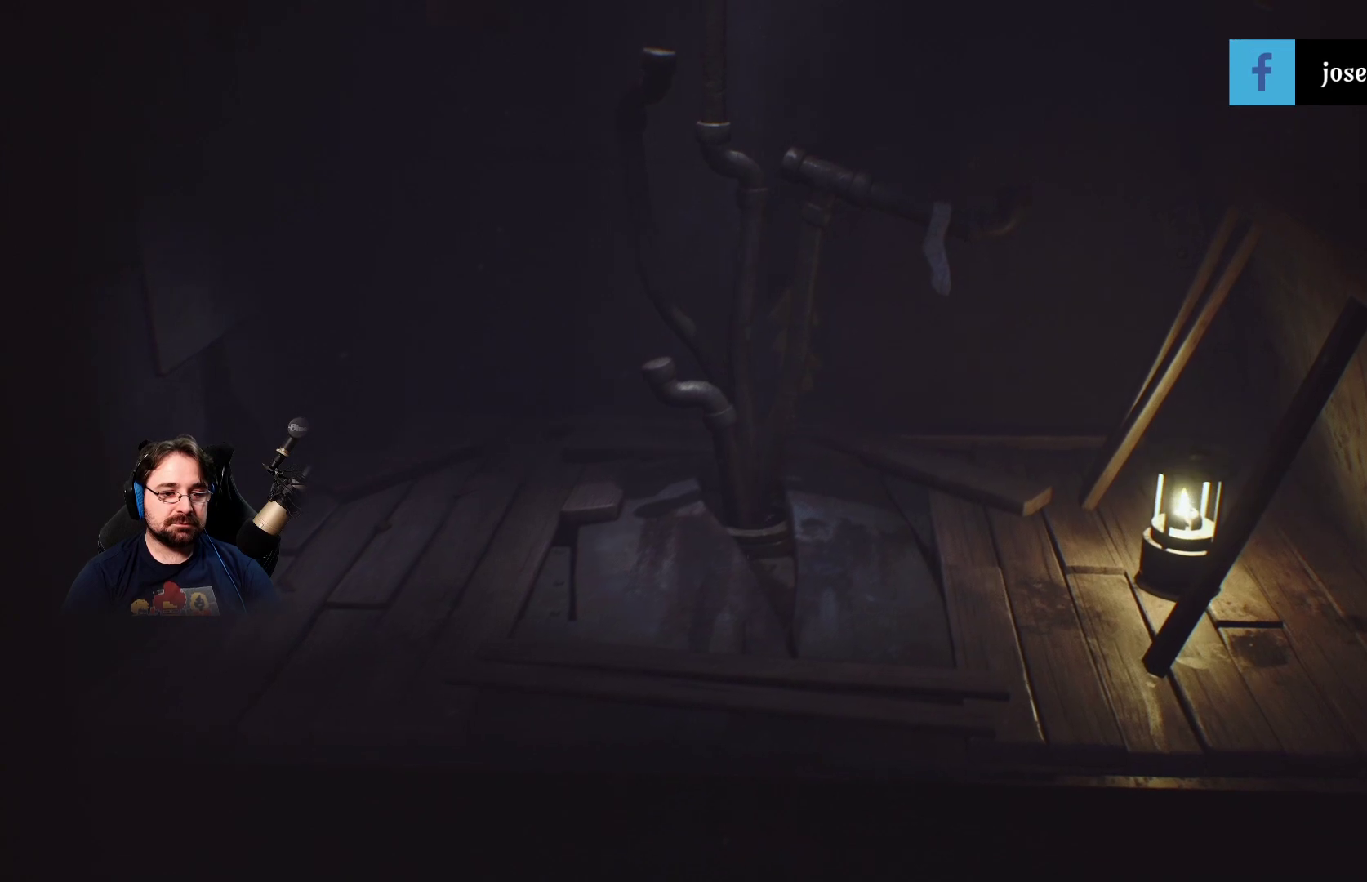
{"buttons": ["R2"], "left_stick": "right", "right_stick": "center", "events": [[500, "left_stick", "right"]]}
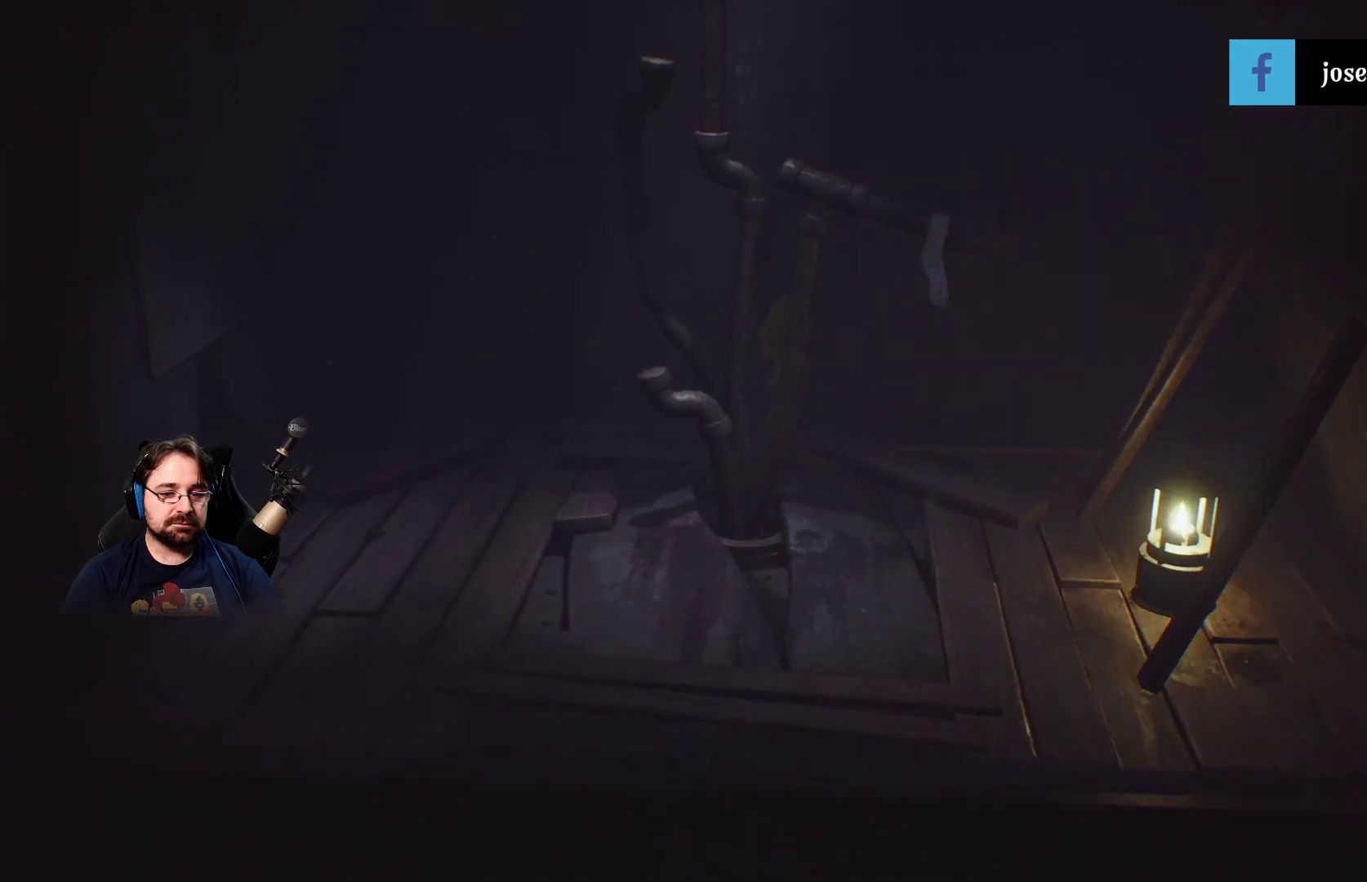
{"buttons": ["R2"], "left_stick": "right", "right_stick": "center", "events": []}
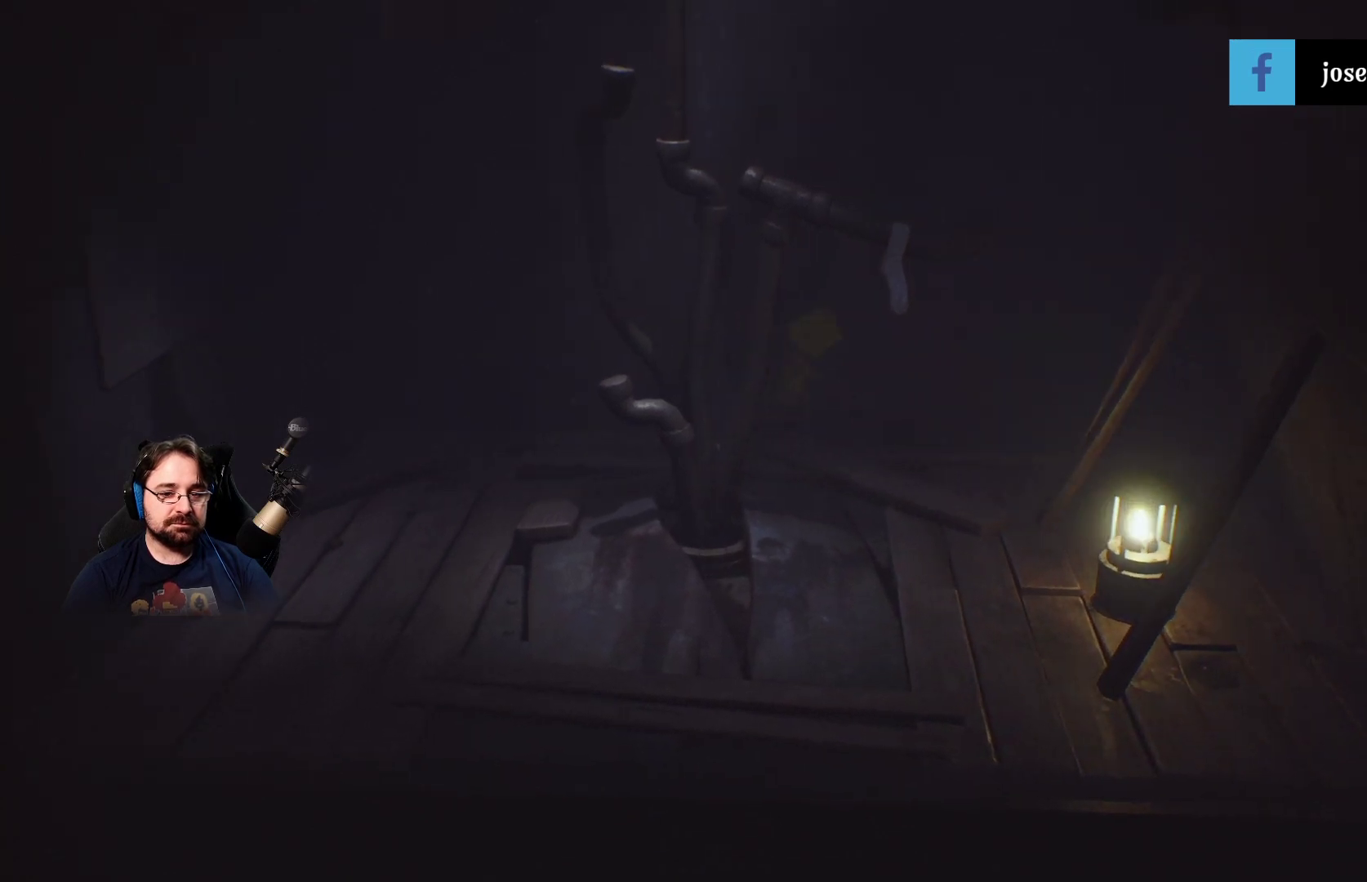
{"buttons": ["R2"], "left_stick": "right", "right_stick": "center", "events": []}
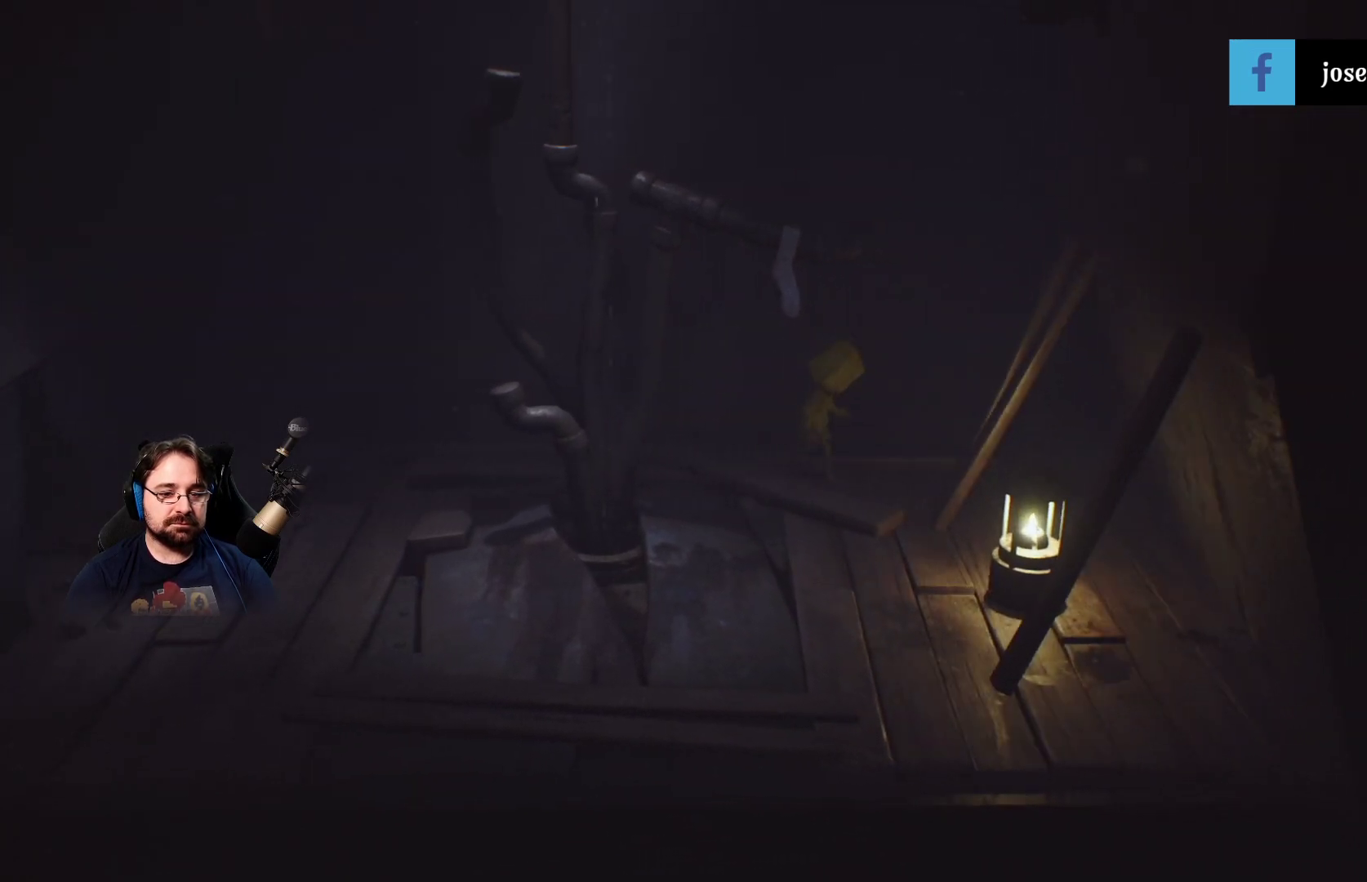
{"buttons": [], "left_stick": "right", "right_stick": "center", "events": [[400, "R2", "up"]]}
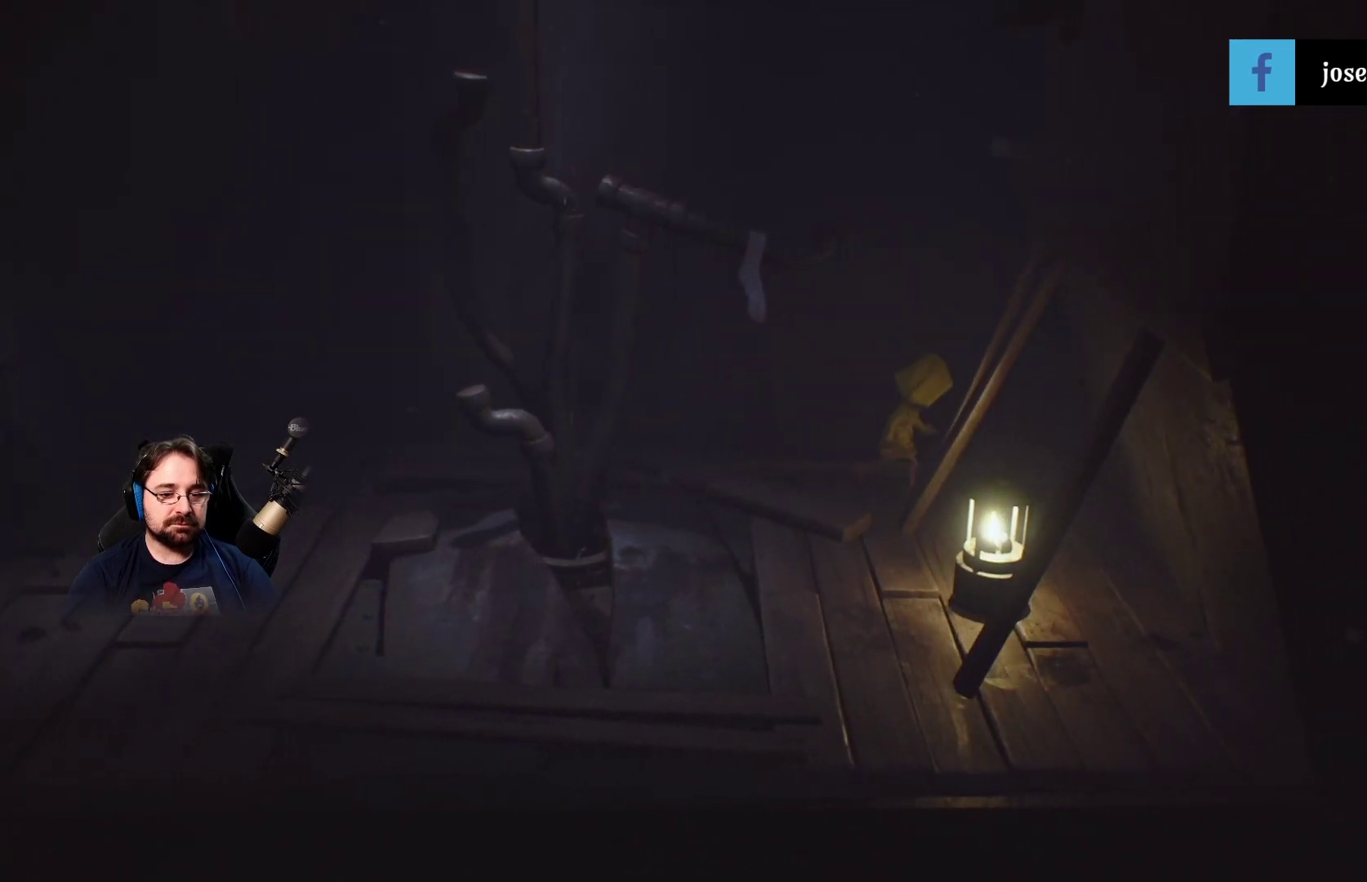
{"buttons": ["R2"], "left_stick": "down", "right_stick": "center", "events": [[67, "left_stick", "down-right"], [100, "R2", "down"], [167, "left_stick", "center"], [467, "left_stick", "down"]]}
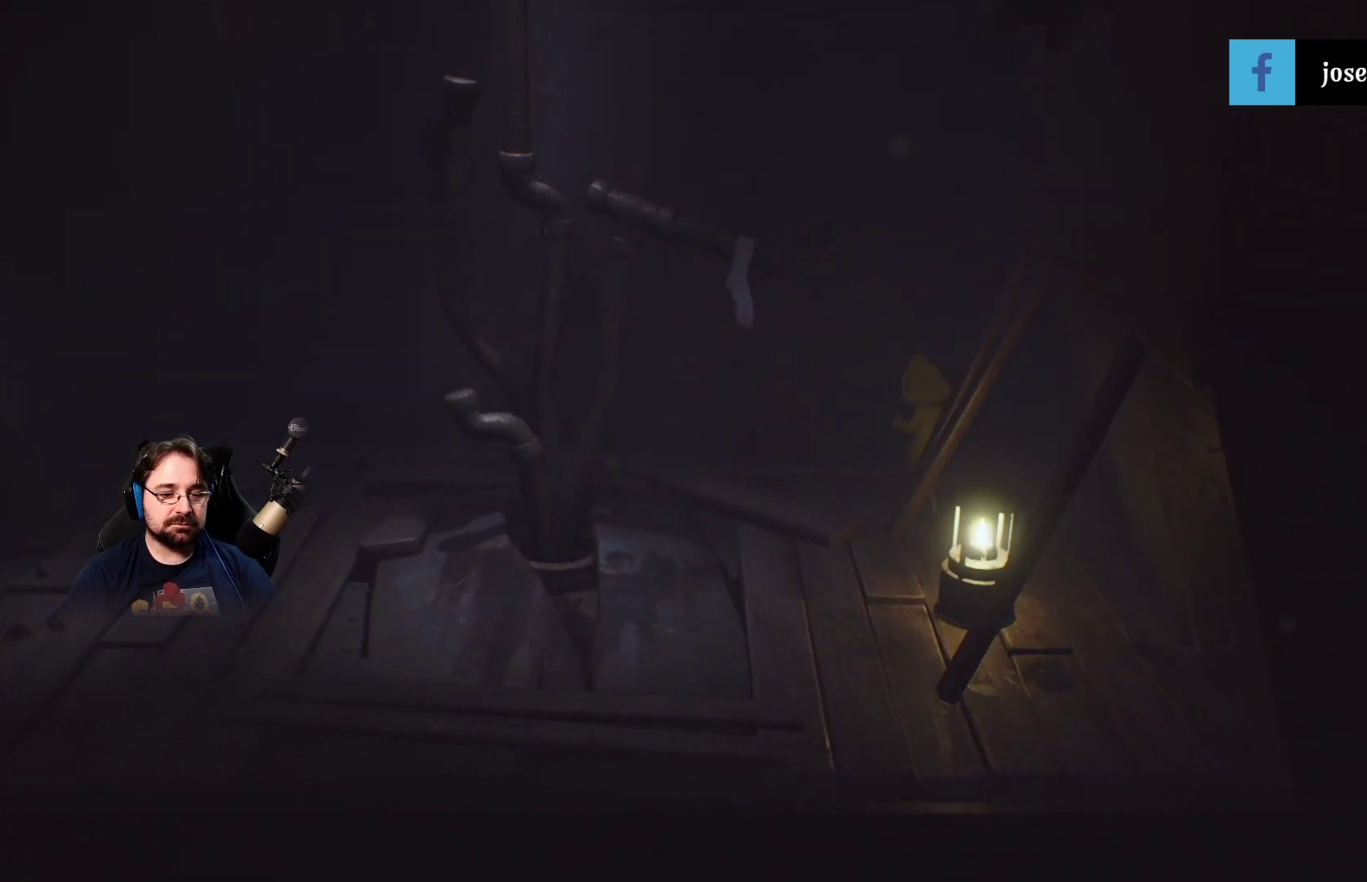
{"buttons": [], "left_stick": "down-right", "right_stick": "center", "events": [[233, "left_stick", "down-right"], [300, "R2", "up"]]}
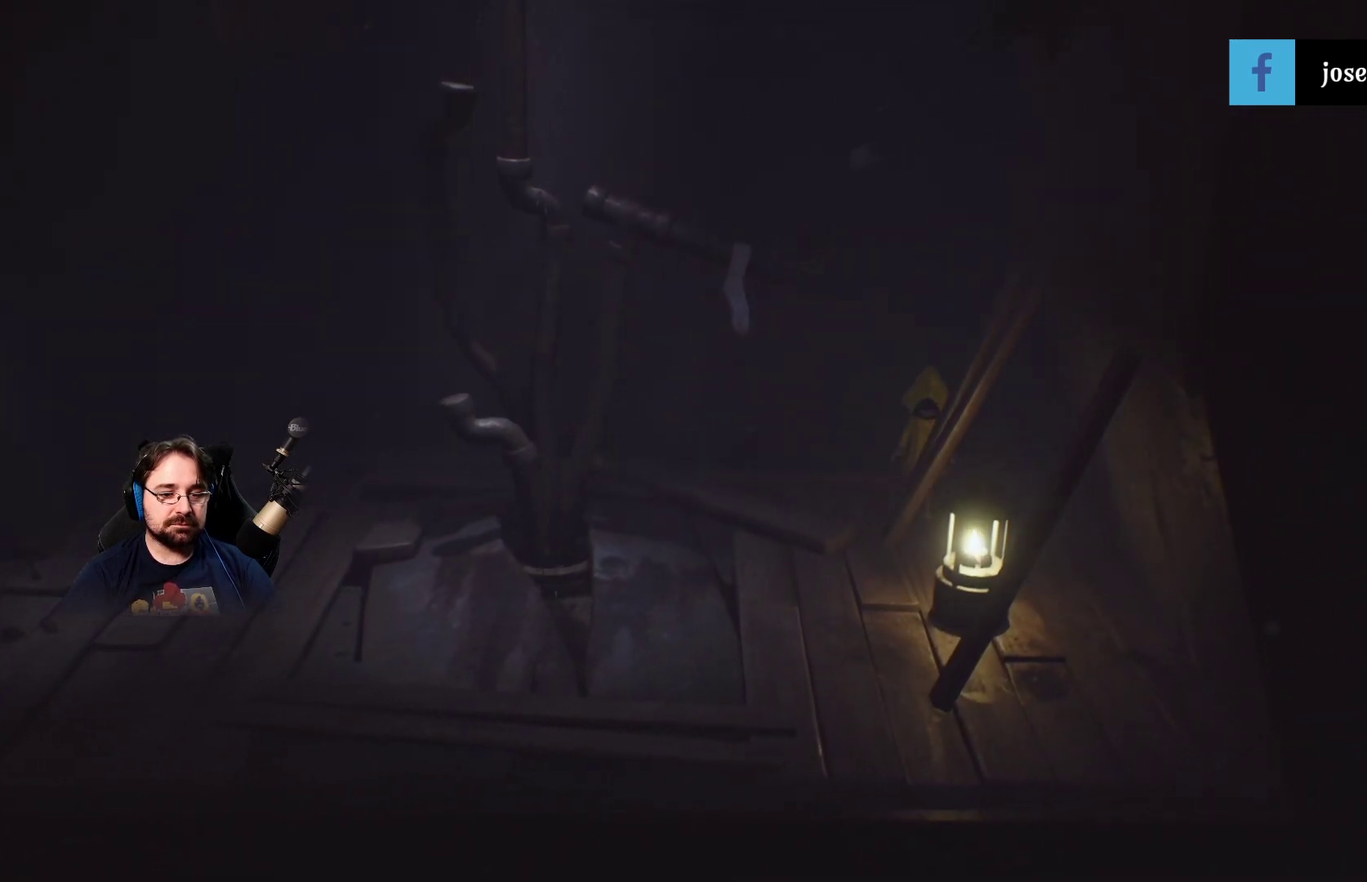
{"buttons": [], "left_stick": "right", "right_stick": "center", "events": [[200, "left_stick", "right"]]}
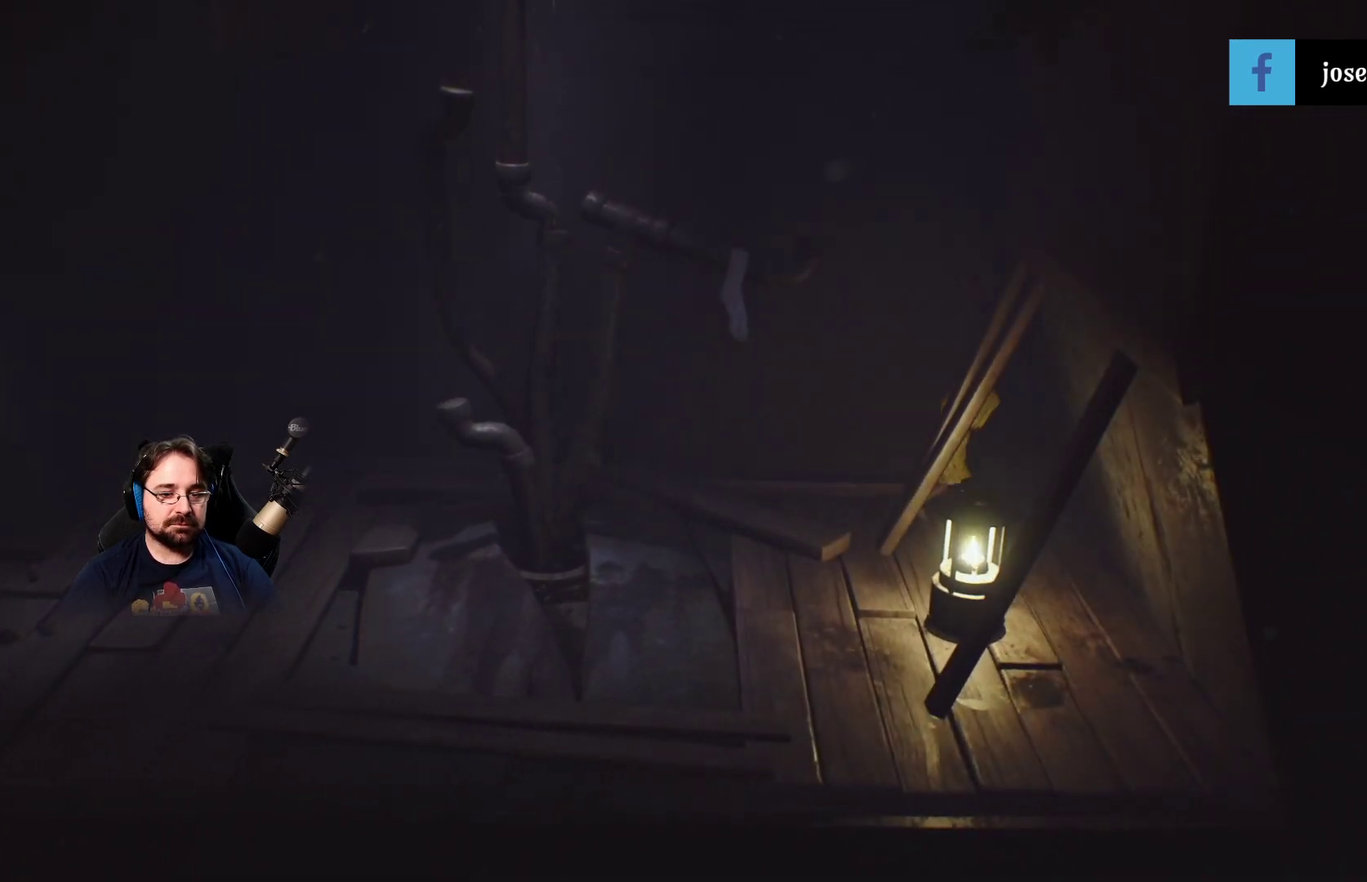
{"buttons": [], "left_stick": "down-left", "right_stick": "center", "events": [[133, "left_stick", "down-right"], [267, "left_stick", "down"], [433, "left_stick", "down-left"]]}
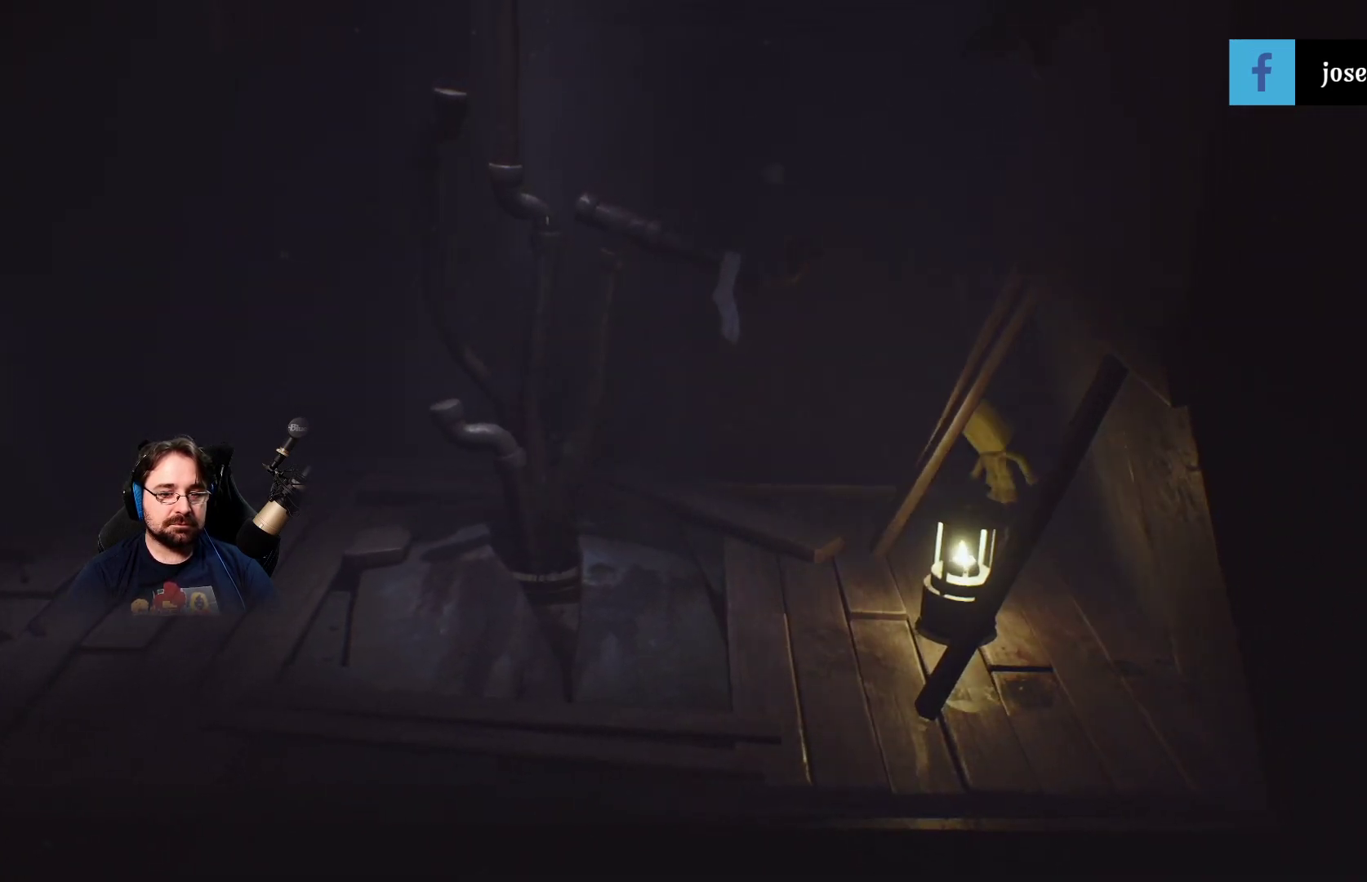
{"buttons": ["R2"], "left_stick": "down-left", "right_stick": "center", "events": [[267, "R2", "down"]]}
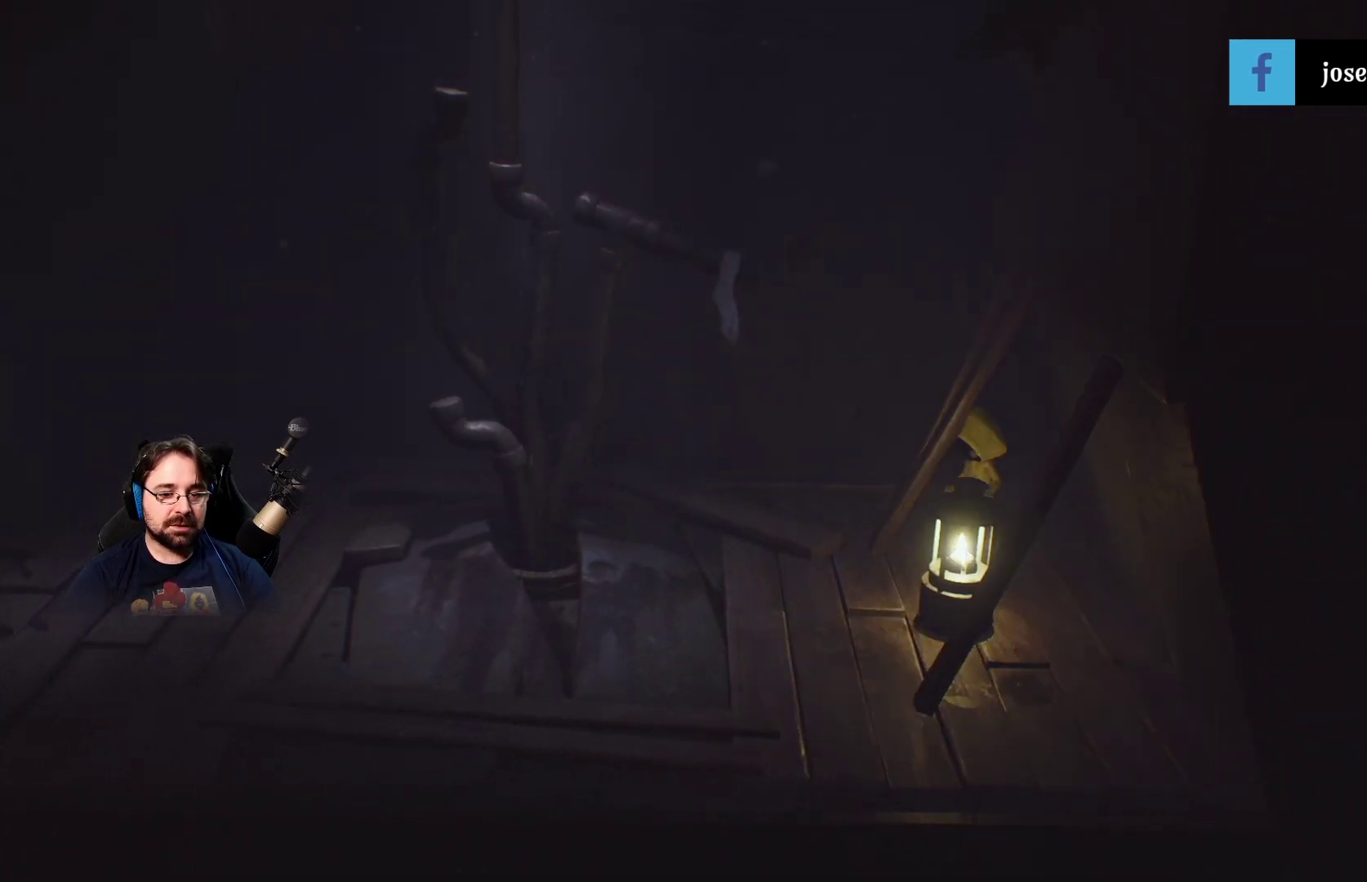
{"buttons": ["R2"], "left_stick": "left", "right_stick": "center", "events": [[200, "left_stick", "left"]]}
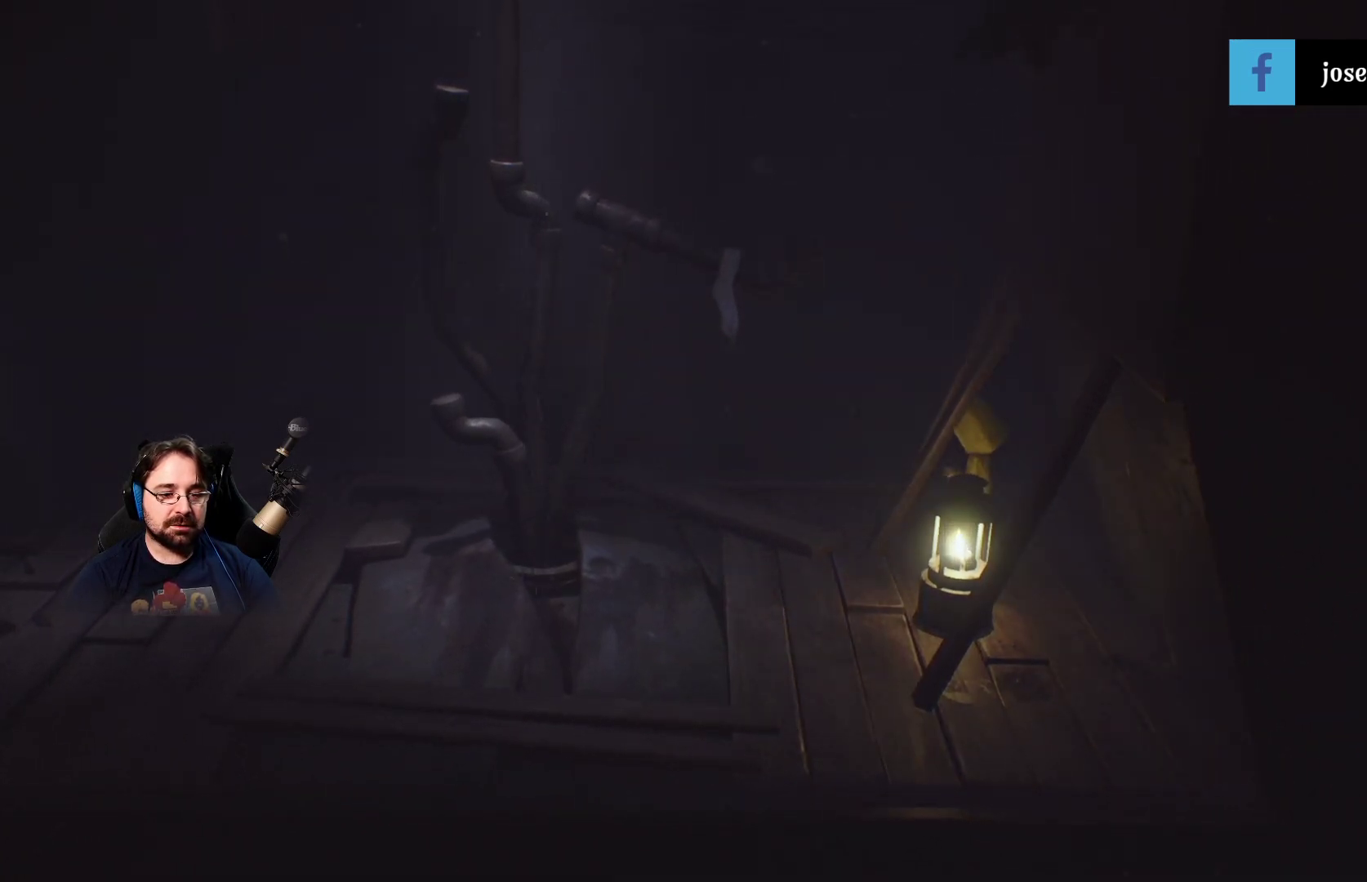
{"buttons": [], "left_stick": "down-right", "right_stick": "center", "events": [[333, "left_stick", "down-right"], [367, "R2", "up"]]}
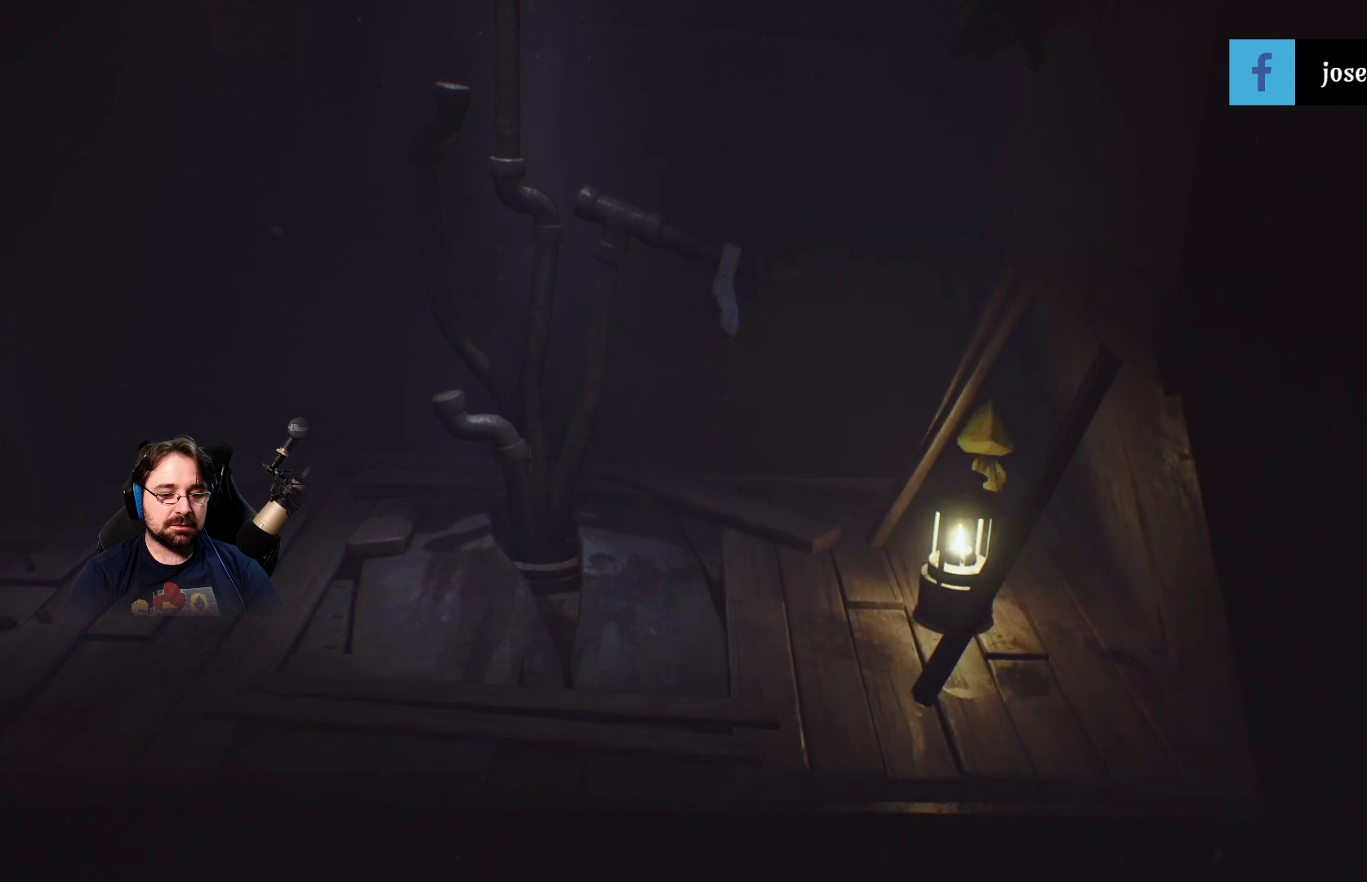
{"buttons": [], "left_stick": "down", "right_stick": "center", "events": [[500, "left_stick", "down"]]}
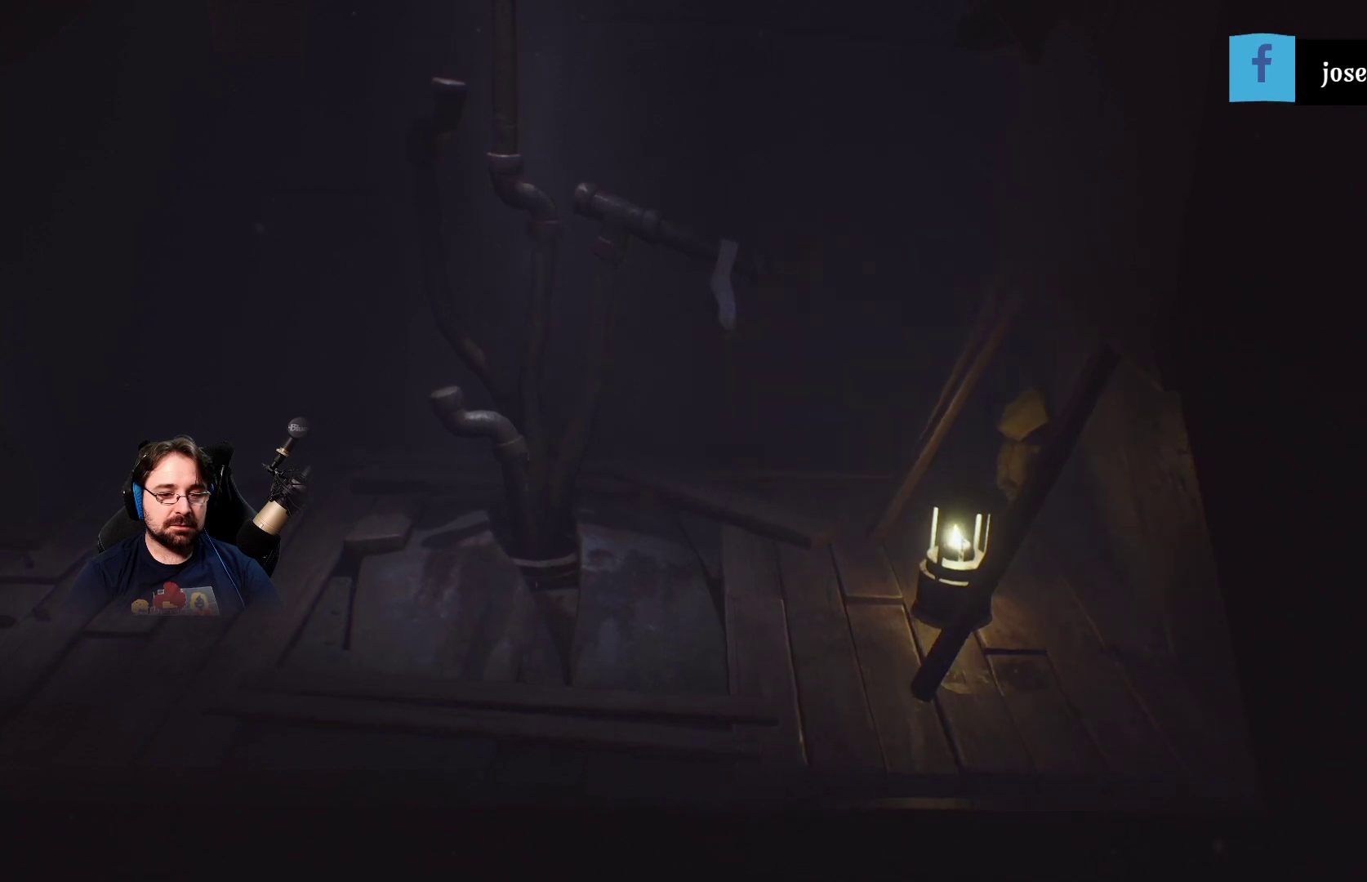
{"buttons": [], "left_stick": "down", "right_stick": "center", "events": []}
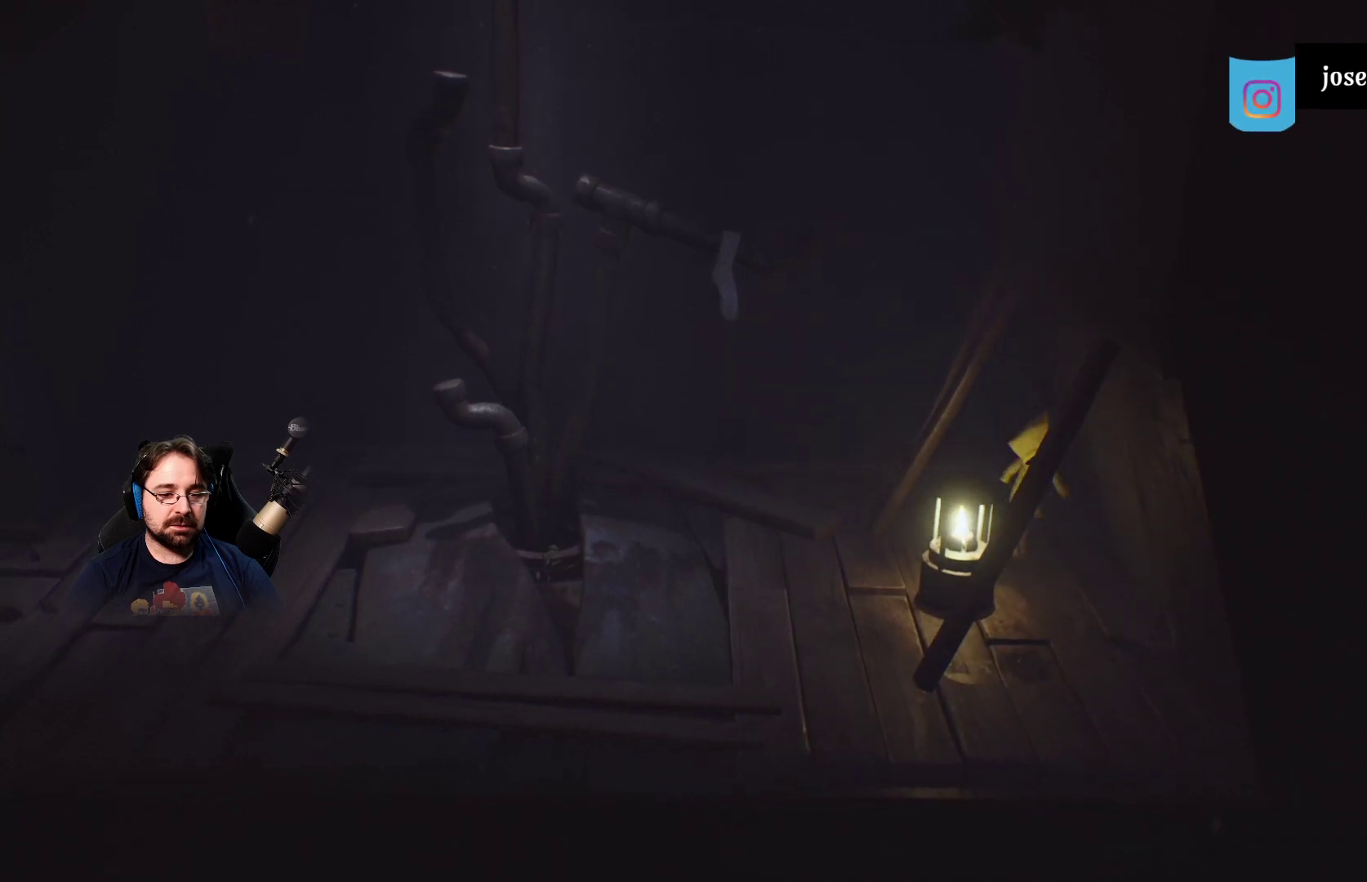
{"buttons": [], "left_stick": "down", "right_stick": "center", "events": []}
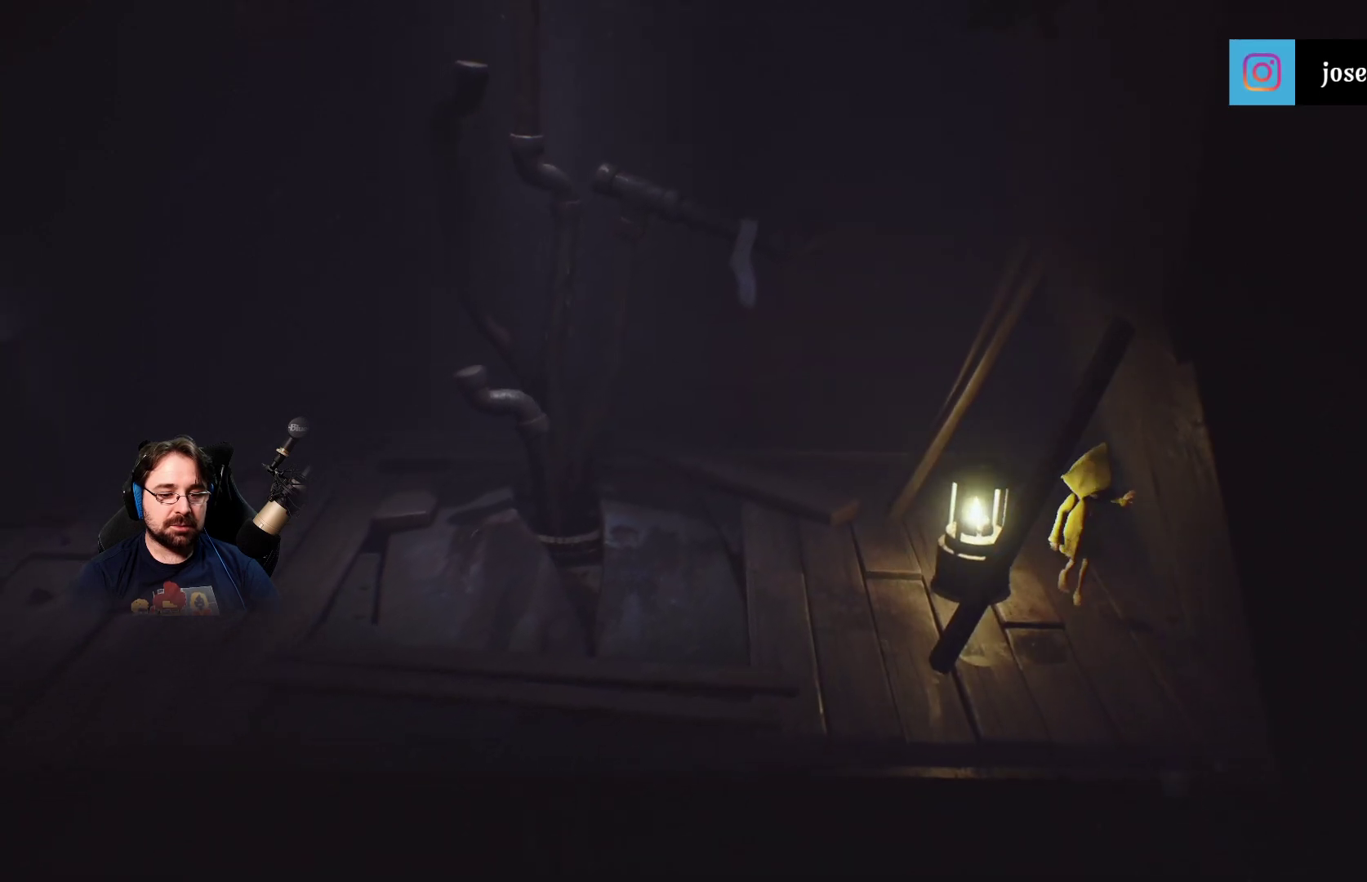
{"buttons": [], "left_stick": "down-left", "right_stick": "center", "events": [[333, "left_stick", "down-left"]]}
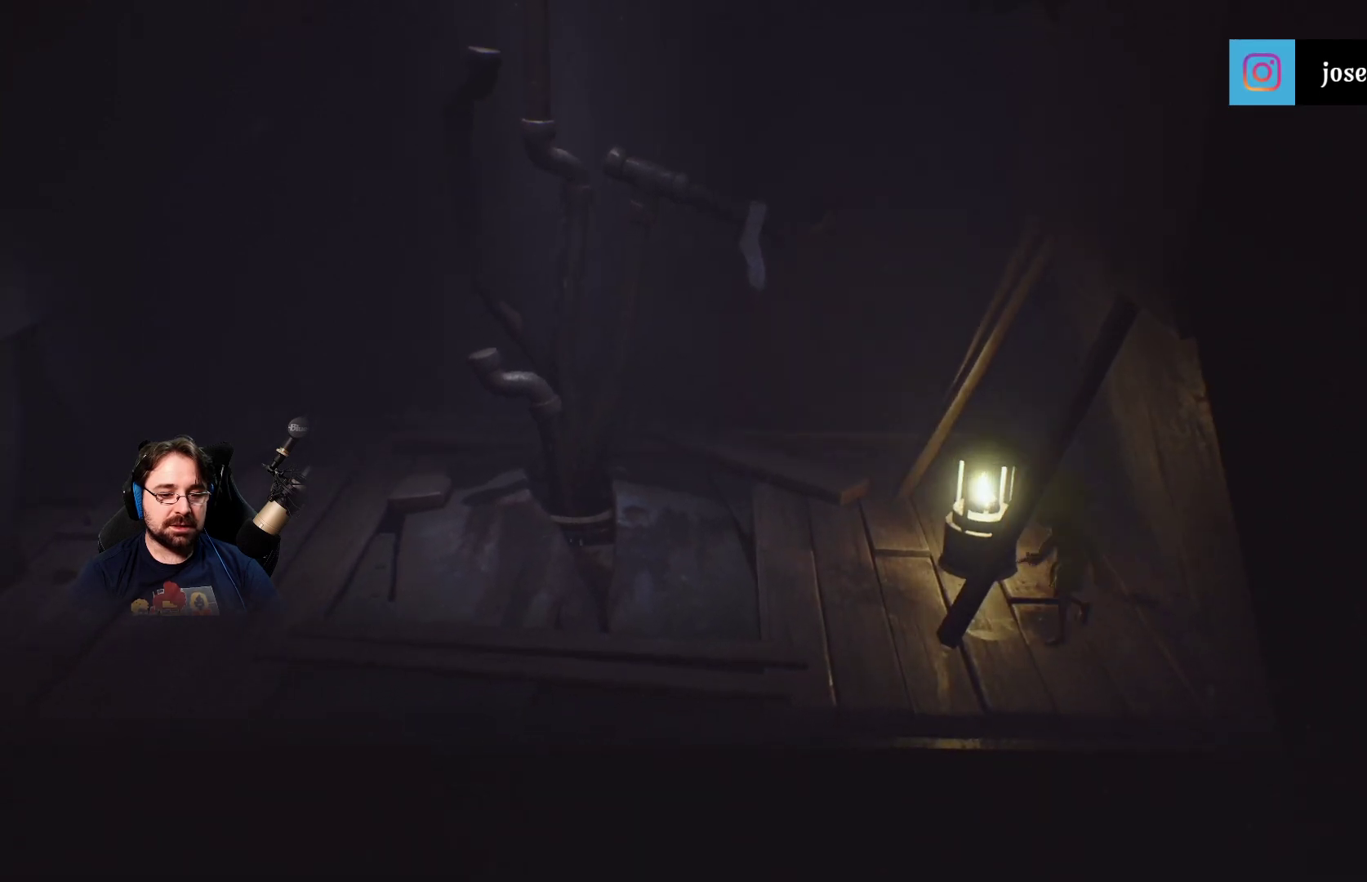
{"buttons": ["R2"], "left_stick": "up-left", "right_stick": "center", "events": [[133, "R2", "down"], [167, "left_stick", "left"], [467, "left_stick", "up-left"]]}
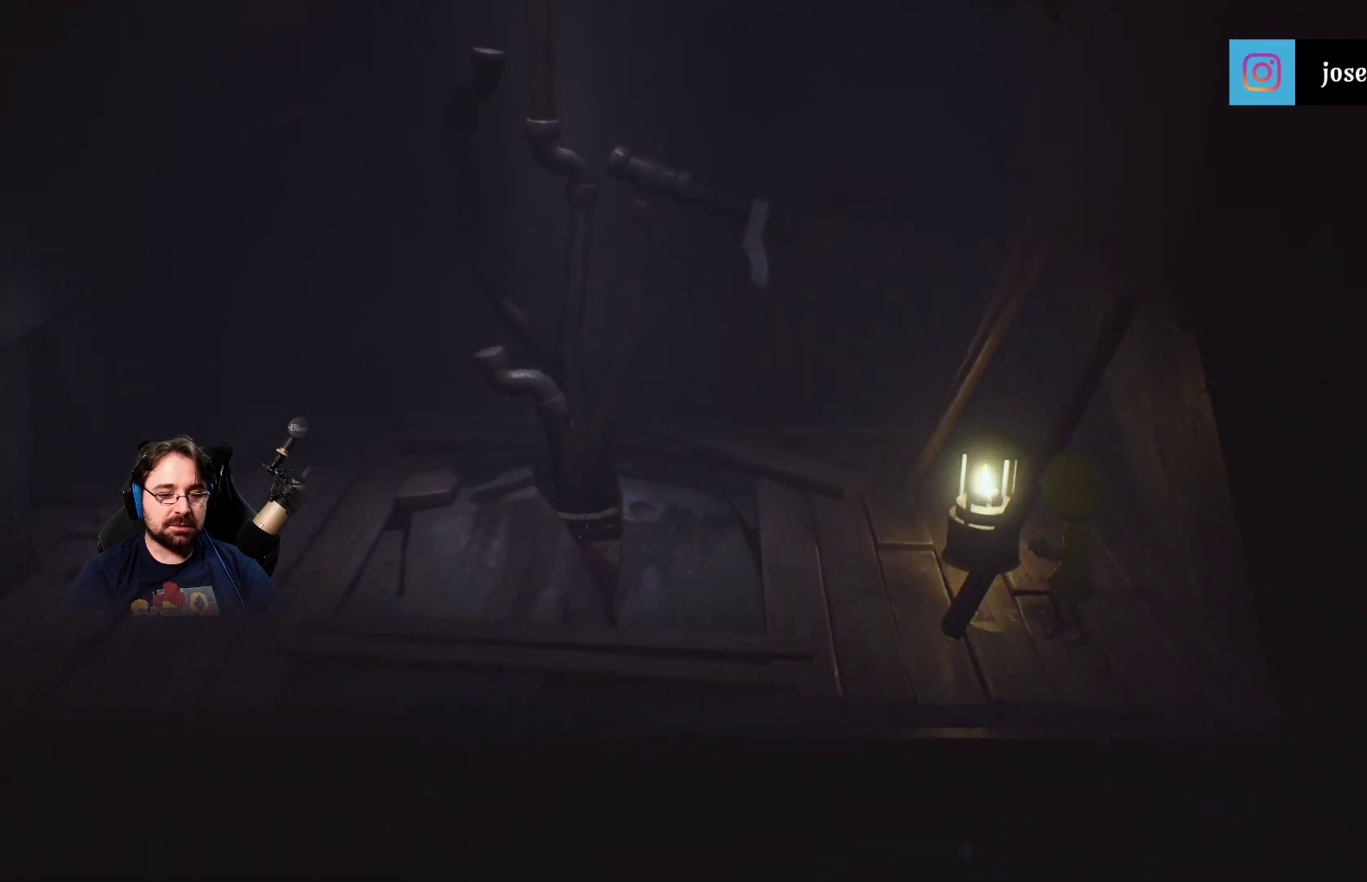
{"buttons": ["R2"], "left_stick": "left", "right_stick": "center", "events": [[467, "left_stick", "left"]]}
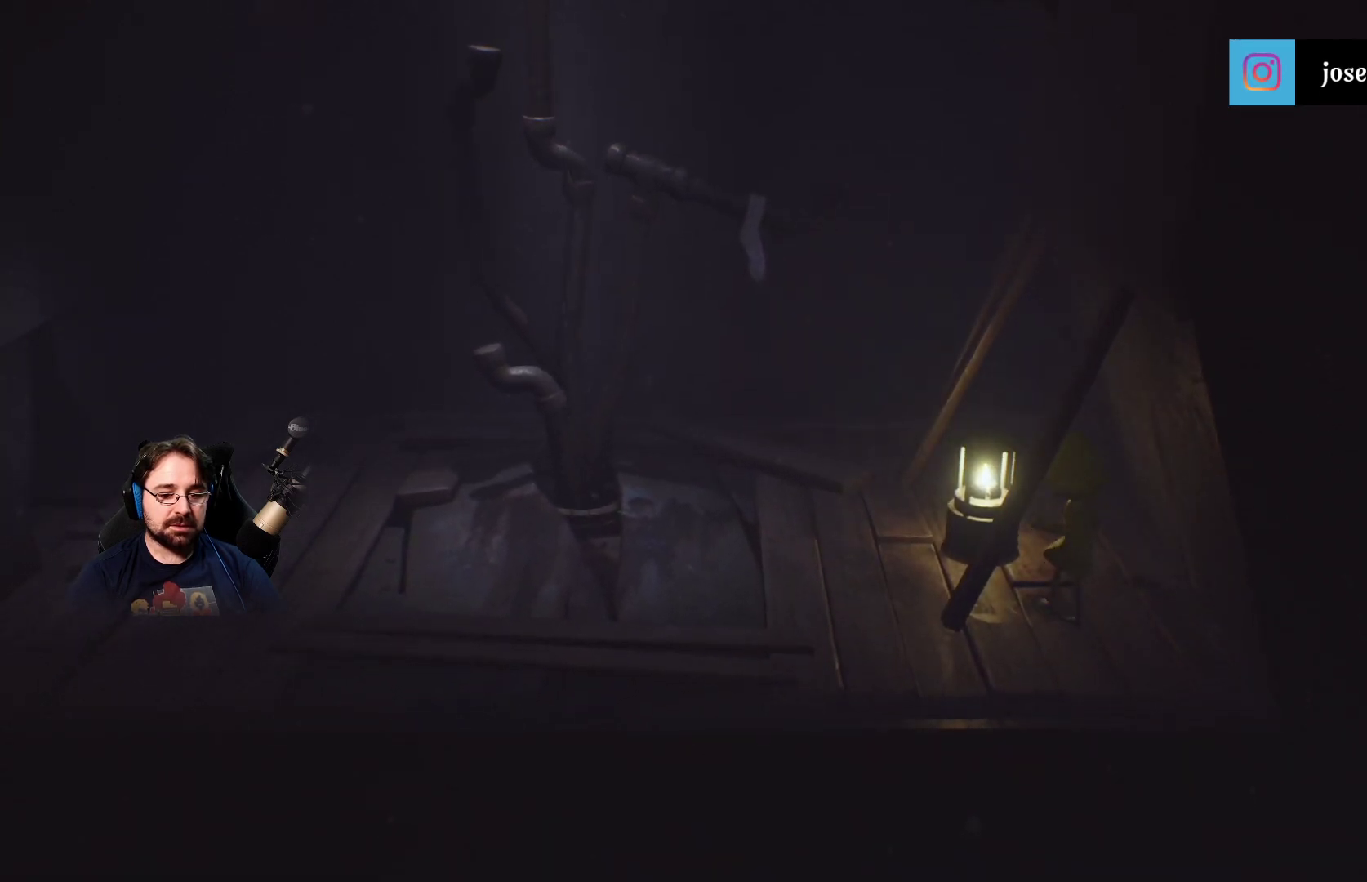
{"buttons": ["R2"], "left_stick": "down", "right_stick": "center", "events": [[167, "left_stick", "down"]]}